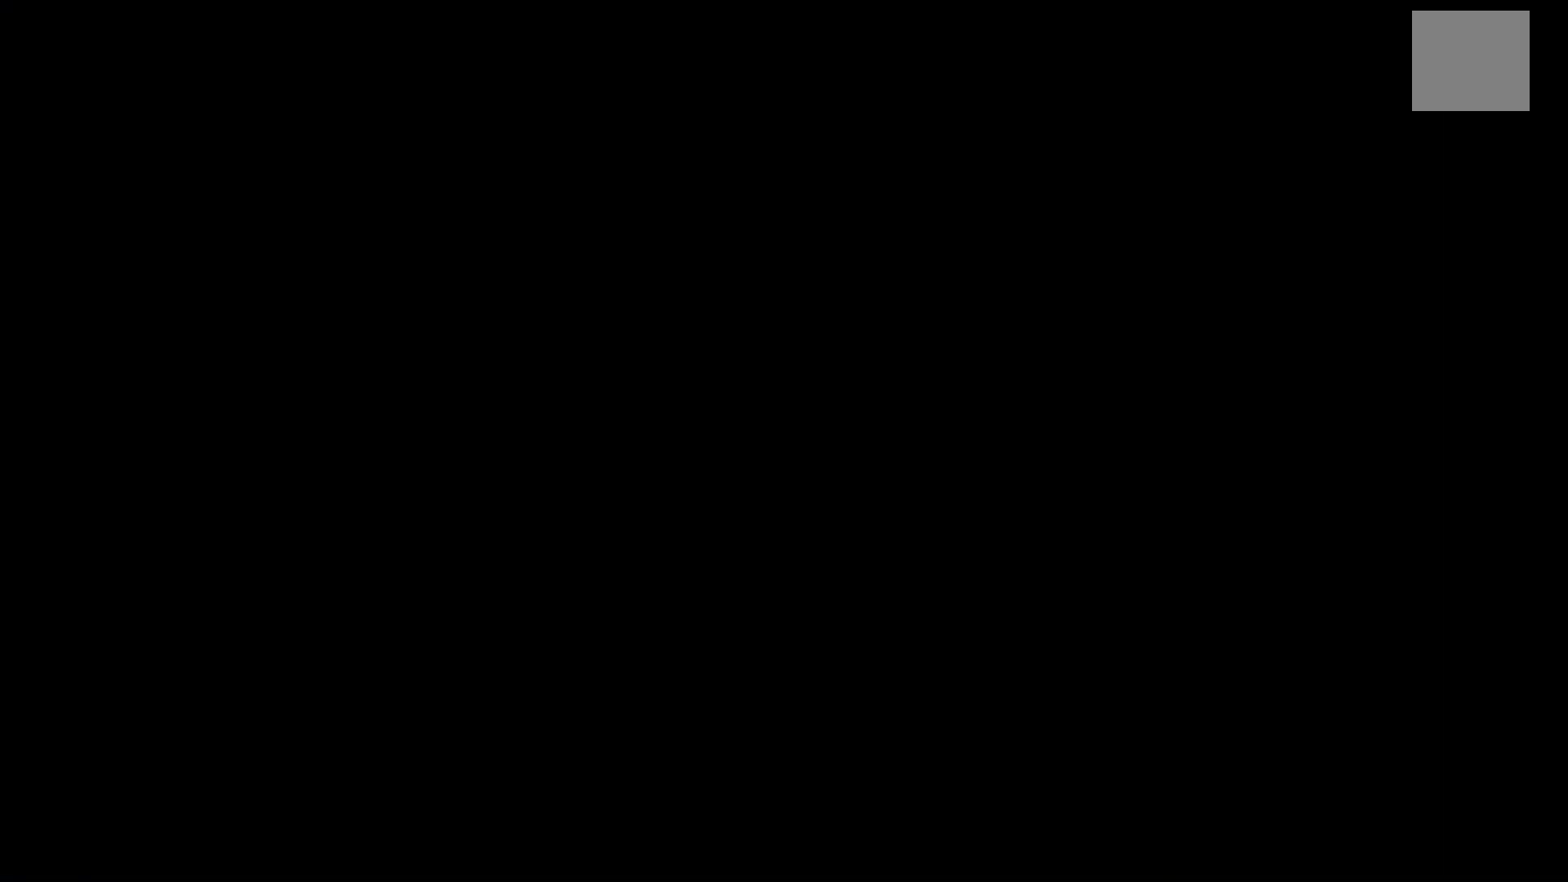
Gameplay with a controller (Xbox layout); each line is a JSON object with the inputs held at the frame after it. "events" lists button and stick changes between this image and that frame as [ms after this image, input, new state], when the widget could be followed in between.
{"buttons": [], "left_stick": "center", "right_stick": "center", "events": []}
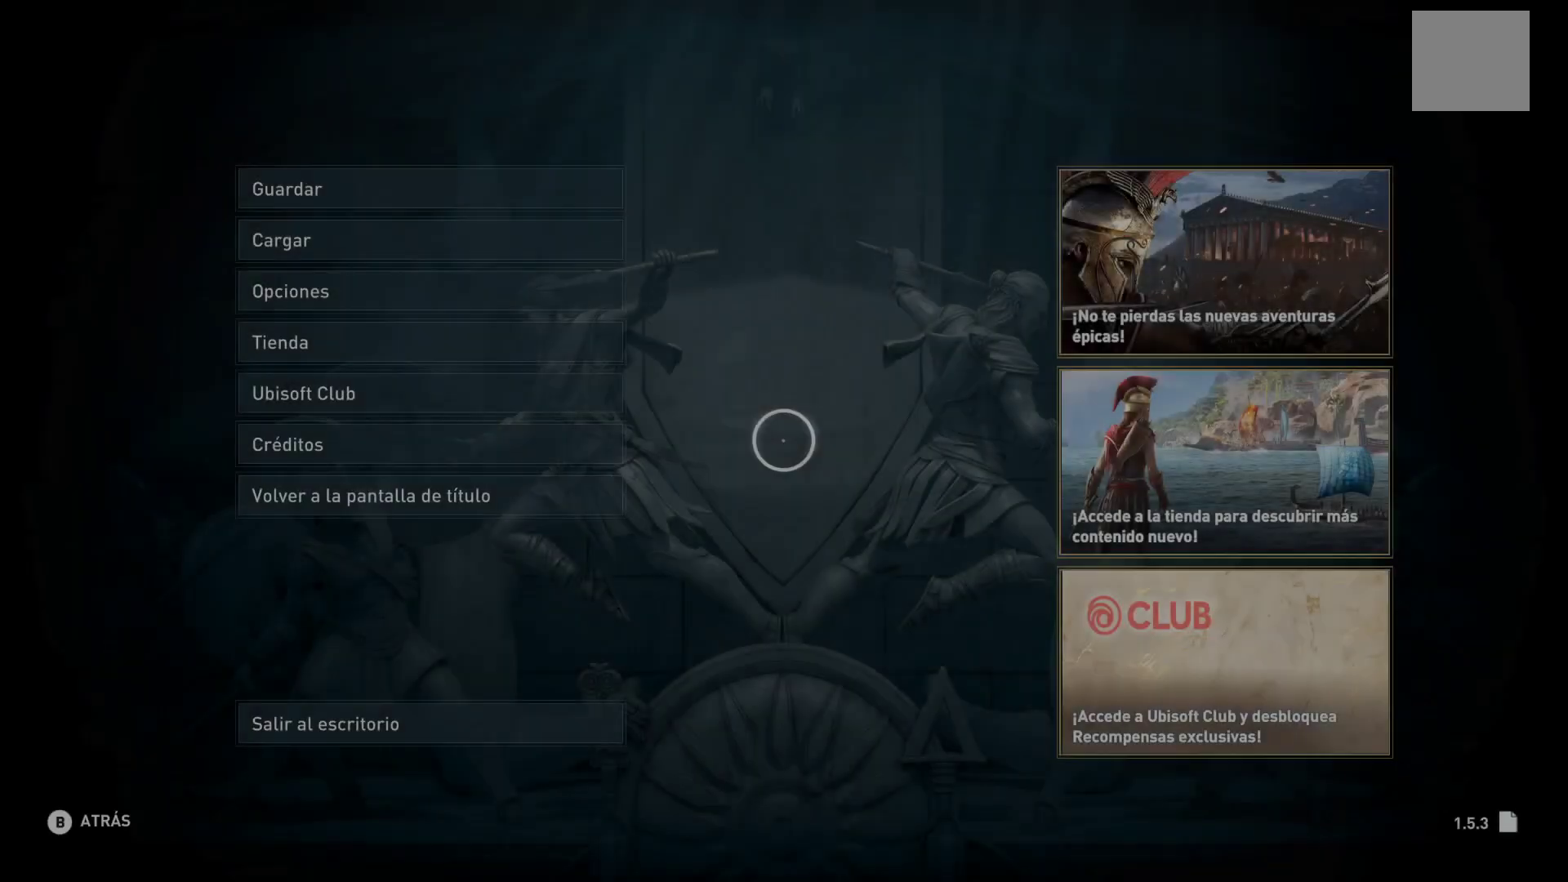
{"buttons": [], "left_stick": "up-left", "right_stick": "center", "events": [[233, "left_stick", "up-left"]]}
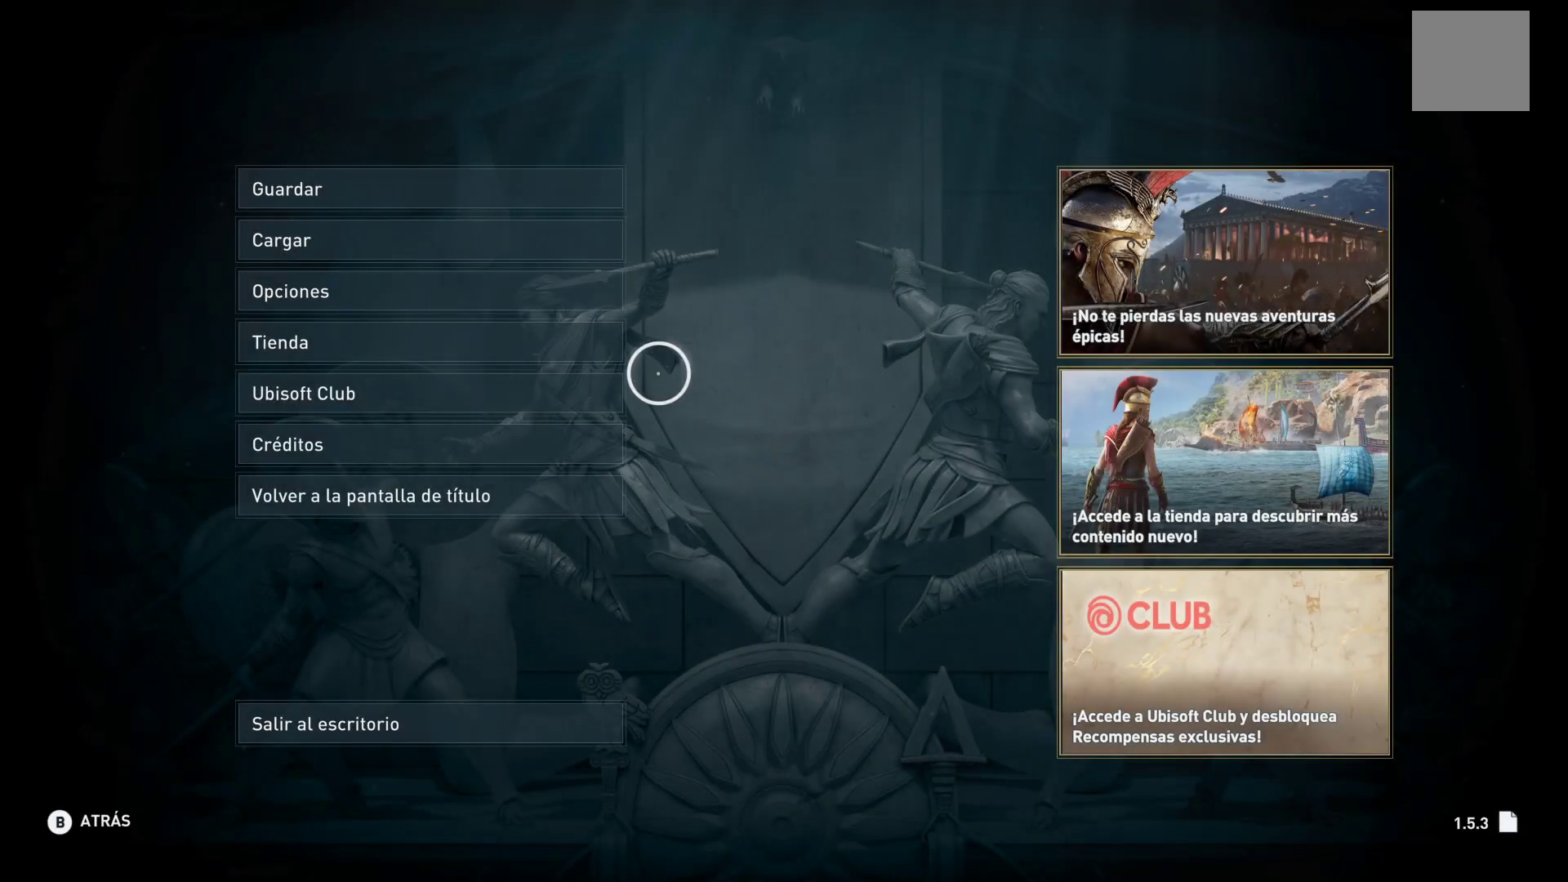
{"buttons": [], "left_stick": "center", "right_stick": "center", "events": [[383, "left_stick", "center"]]}
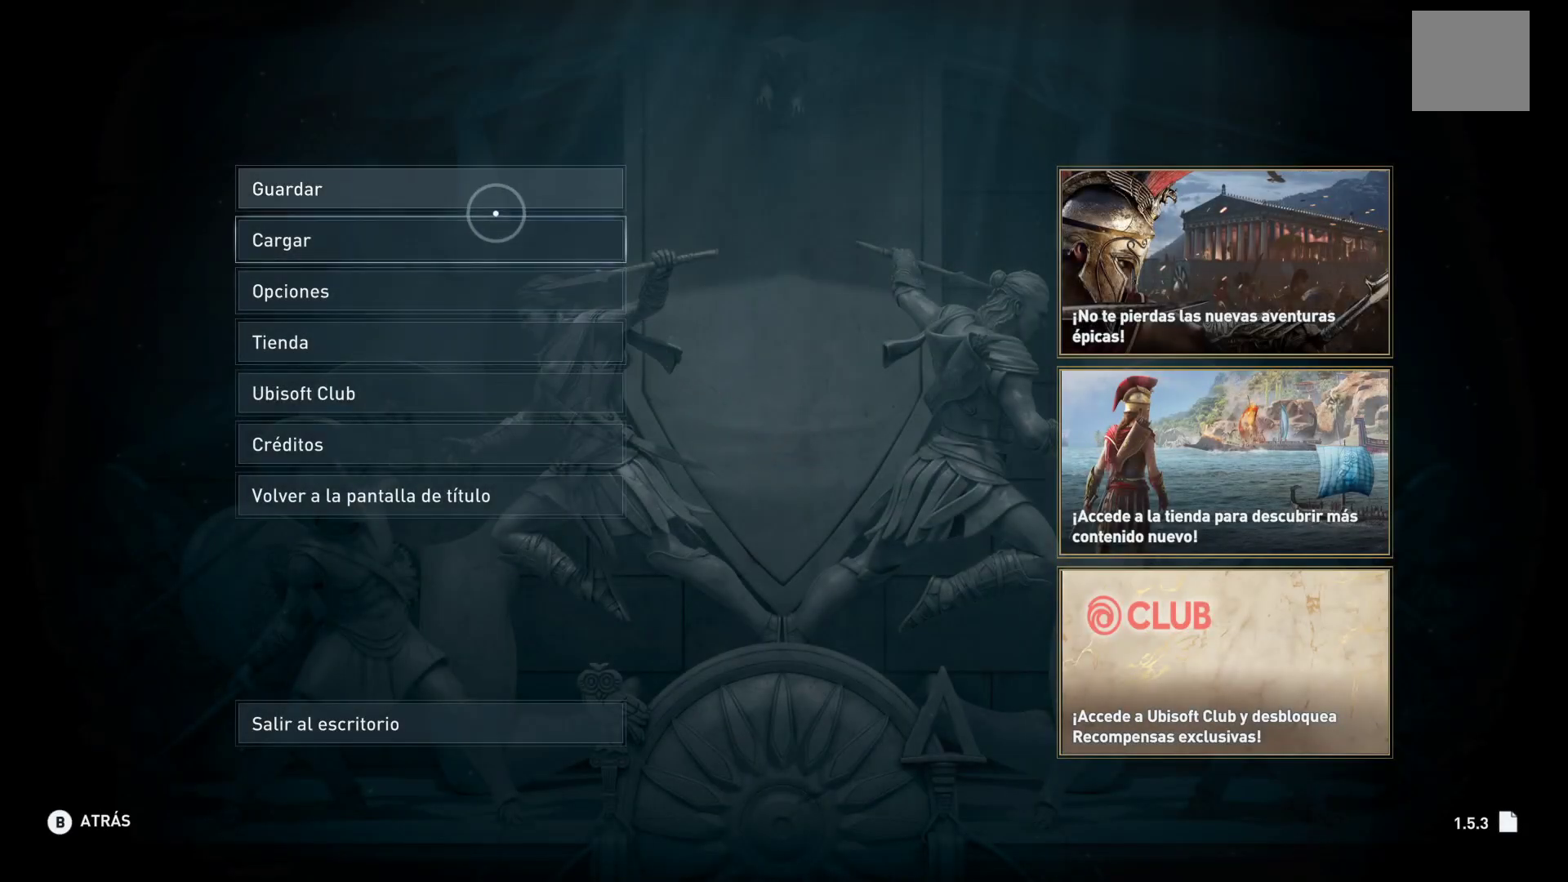
{"buttons": [], "left_stick": "center", "right_stick": "center", "events": [[150, "left_stick", "up-left"], [250, "left_stick", "center"], [383, "A", "down"], [483, "A", "up"]]}
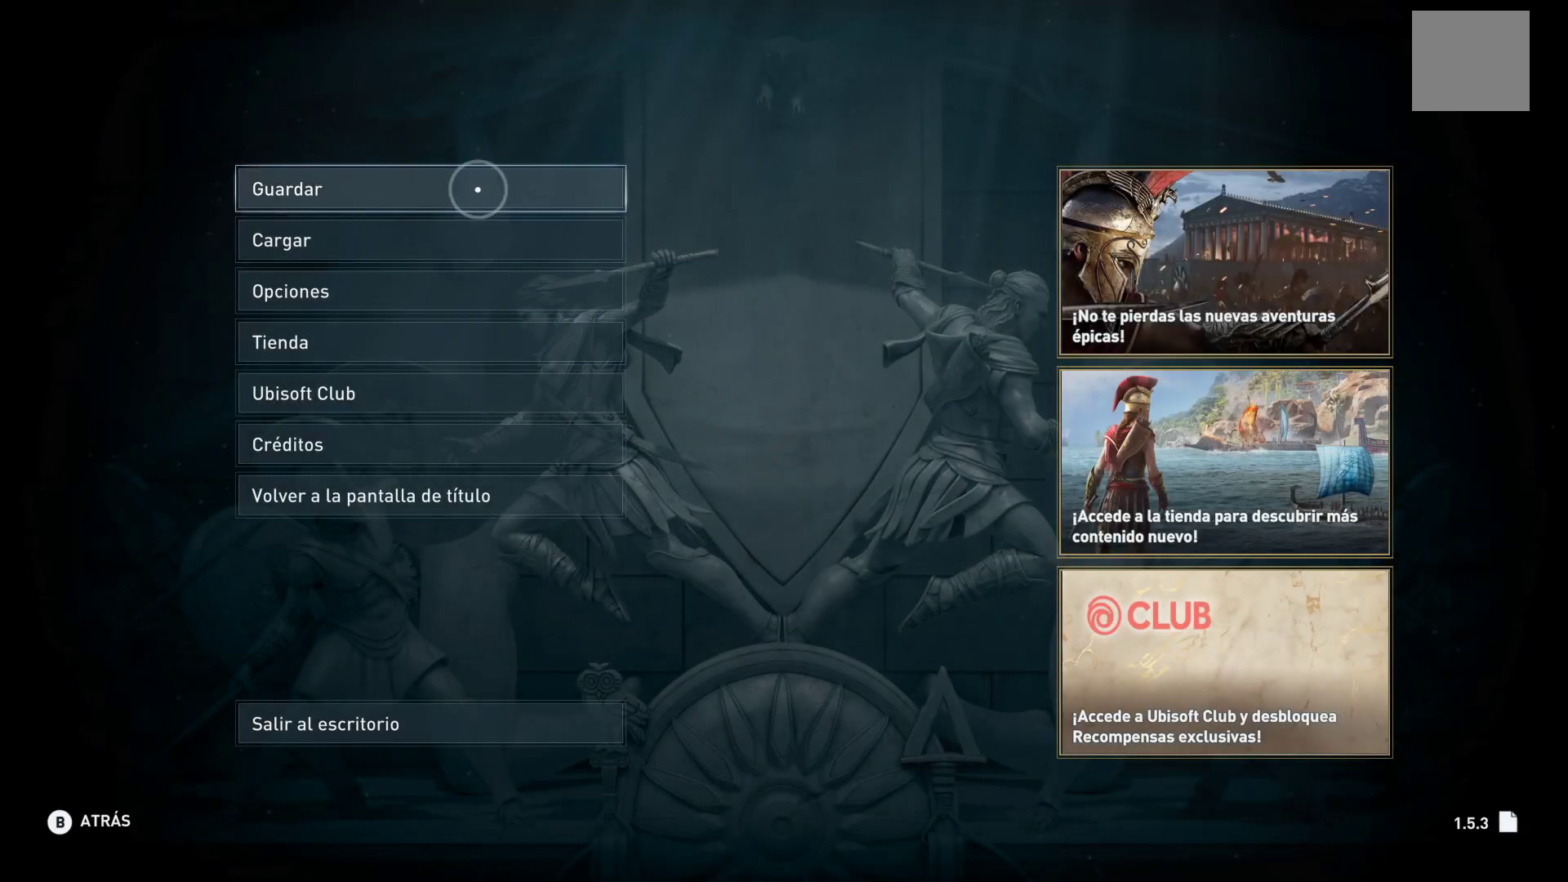
{"buttons": [], "left_stick": "down", "right_stick": "center", "events": [[467, "left_stick", "down"]]}
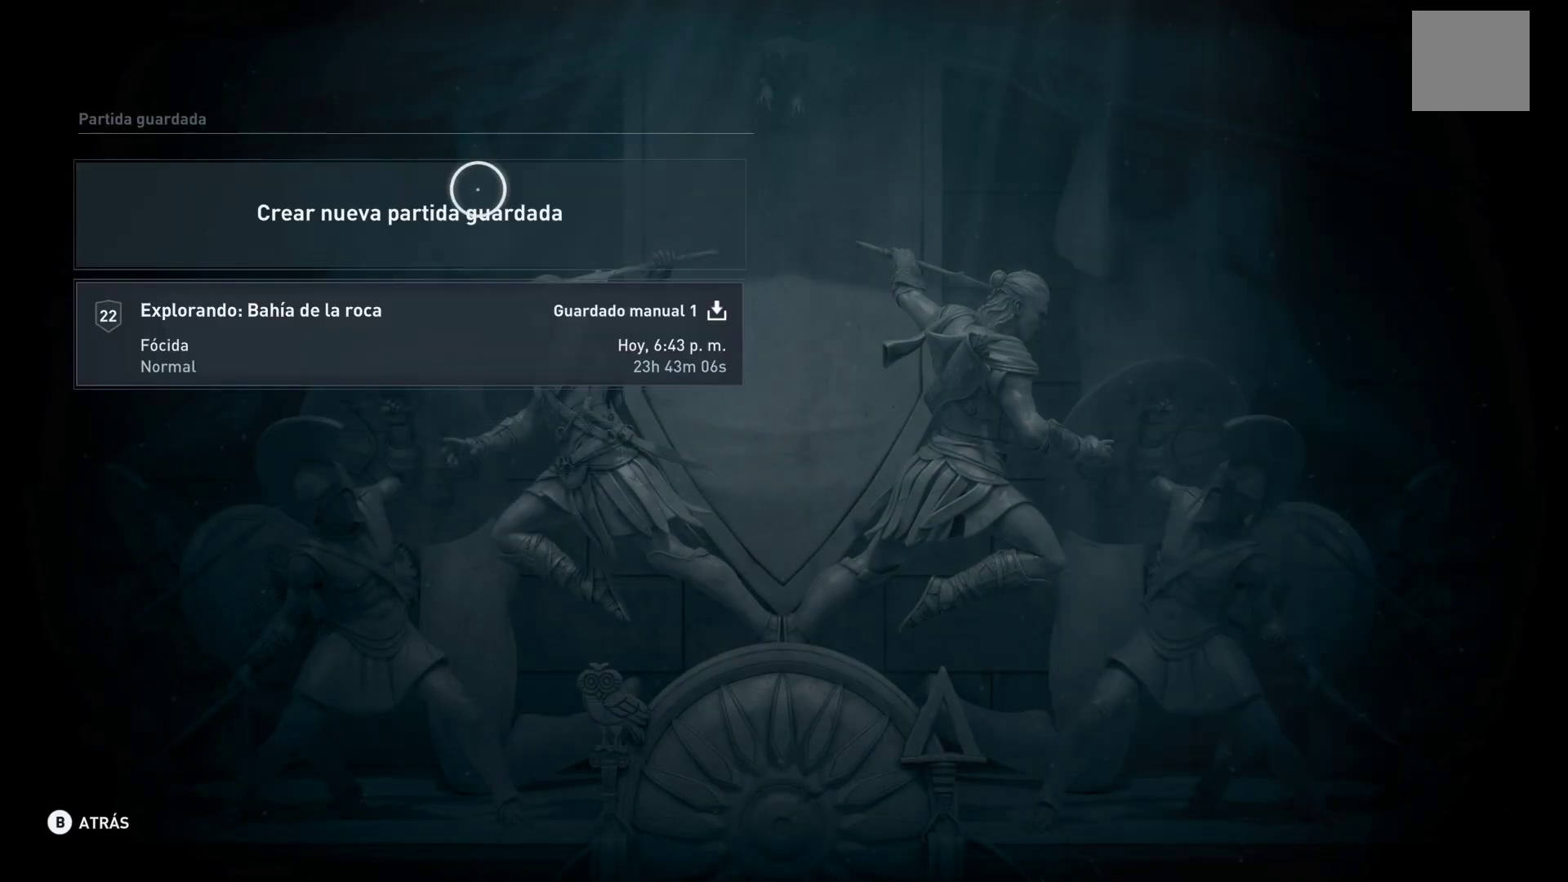
{"buttons": [], "left_stick": "center", "right_stick": "center", "events": [[100, "left_stick", "down-left"], [250, "left_stick", "down"], [417, "left_stick", "center"]]}
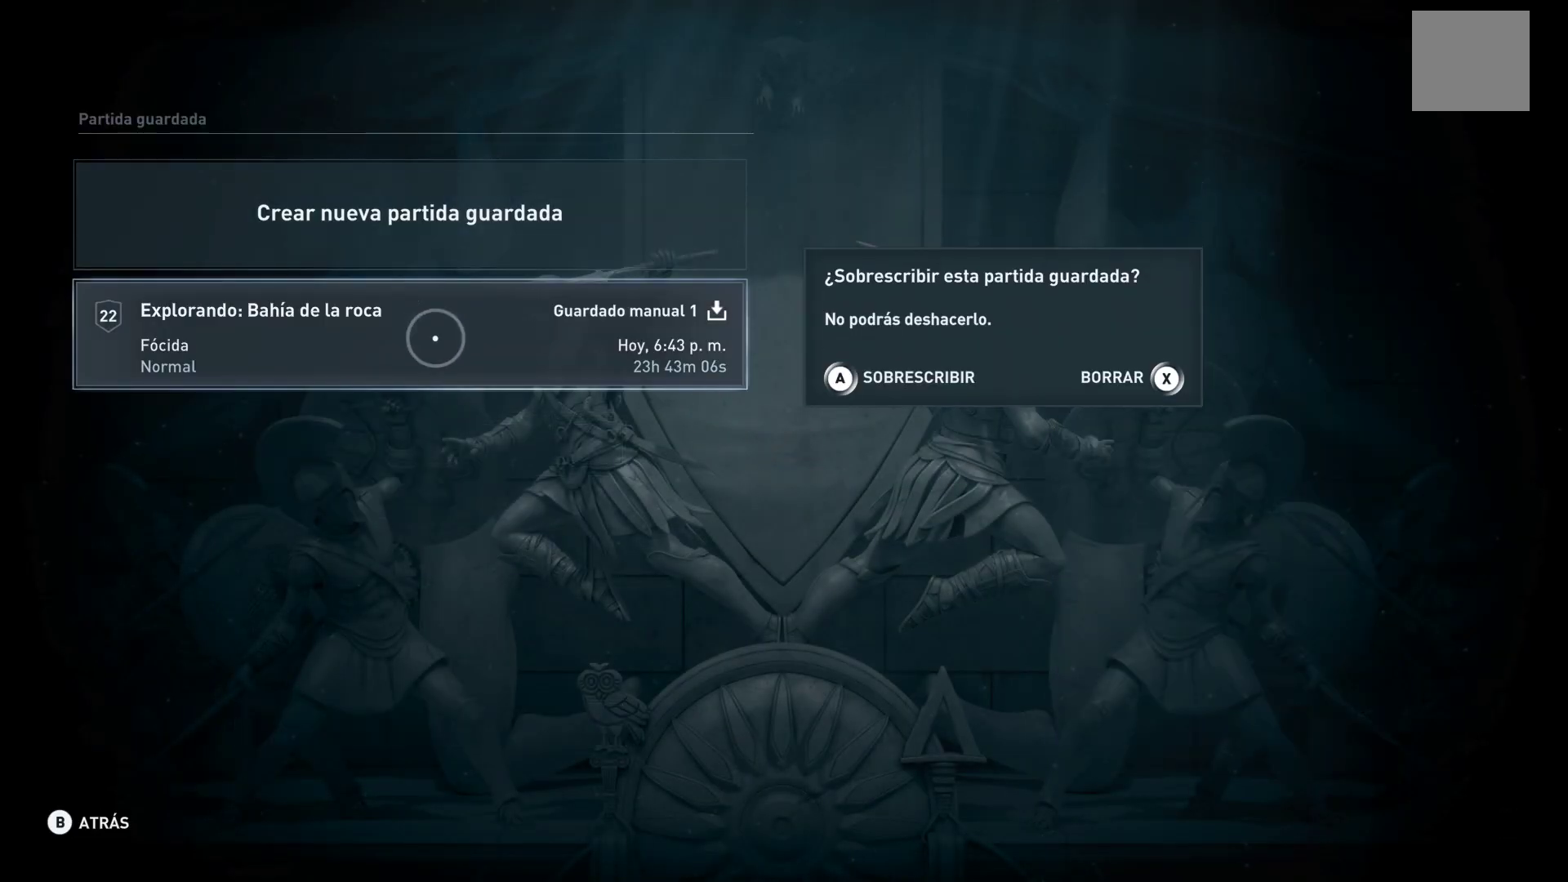
{"buttons": ["A"], "left_stick": "center", "right_stick": "center", "events": [[50, "A", "down"]]}
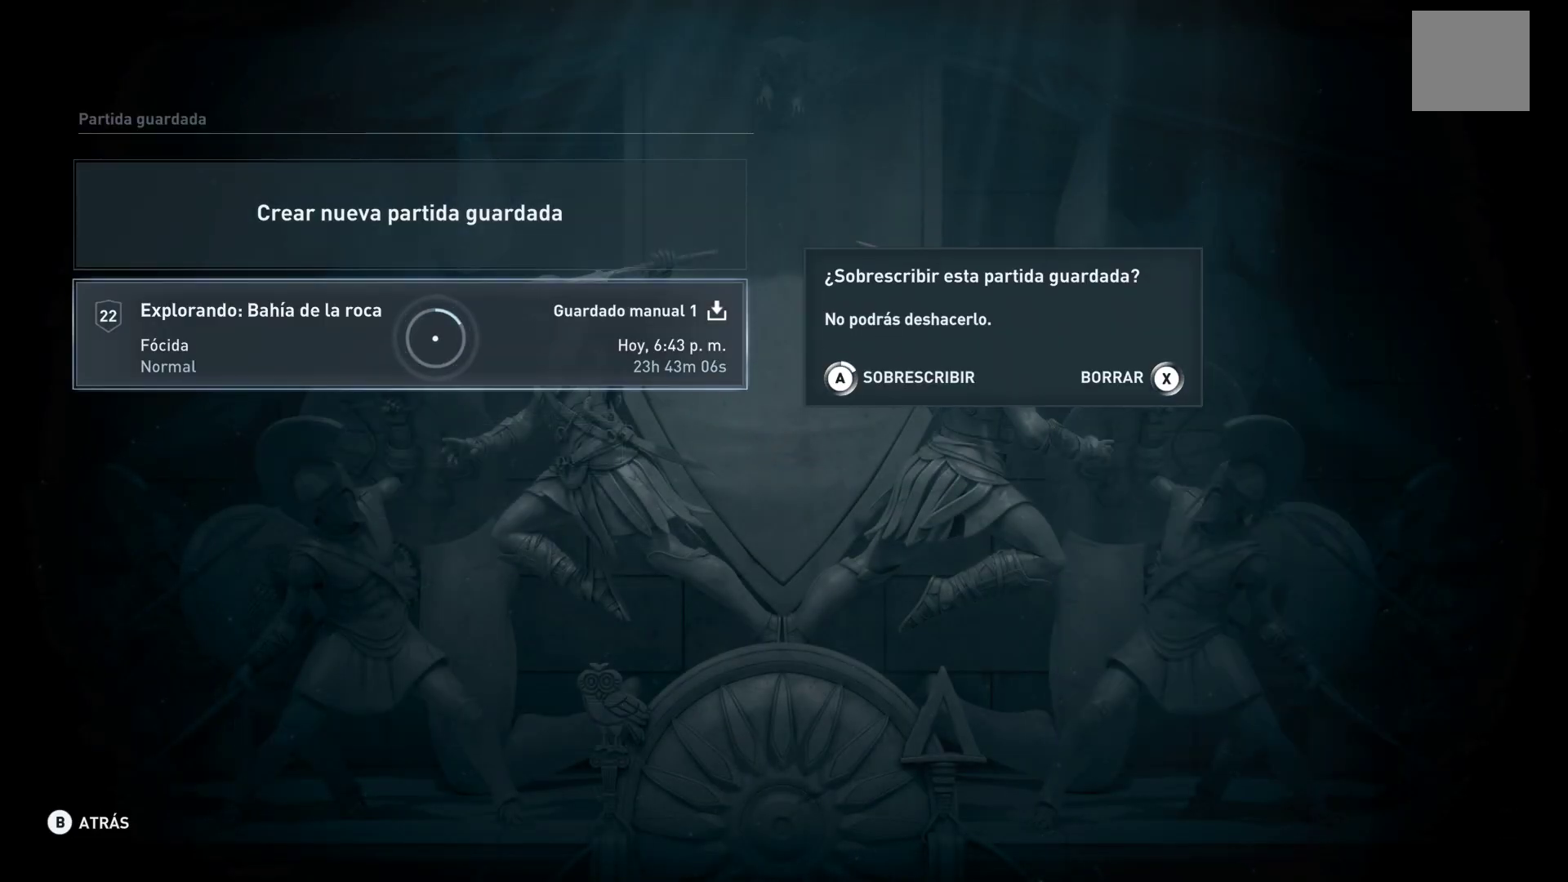
{"buttons": ["A"], "left_stick": "center", "right_stick": "center", "events": []}
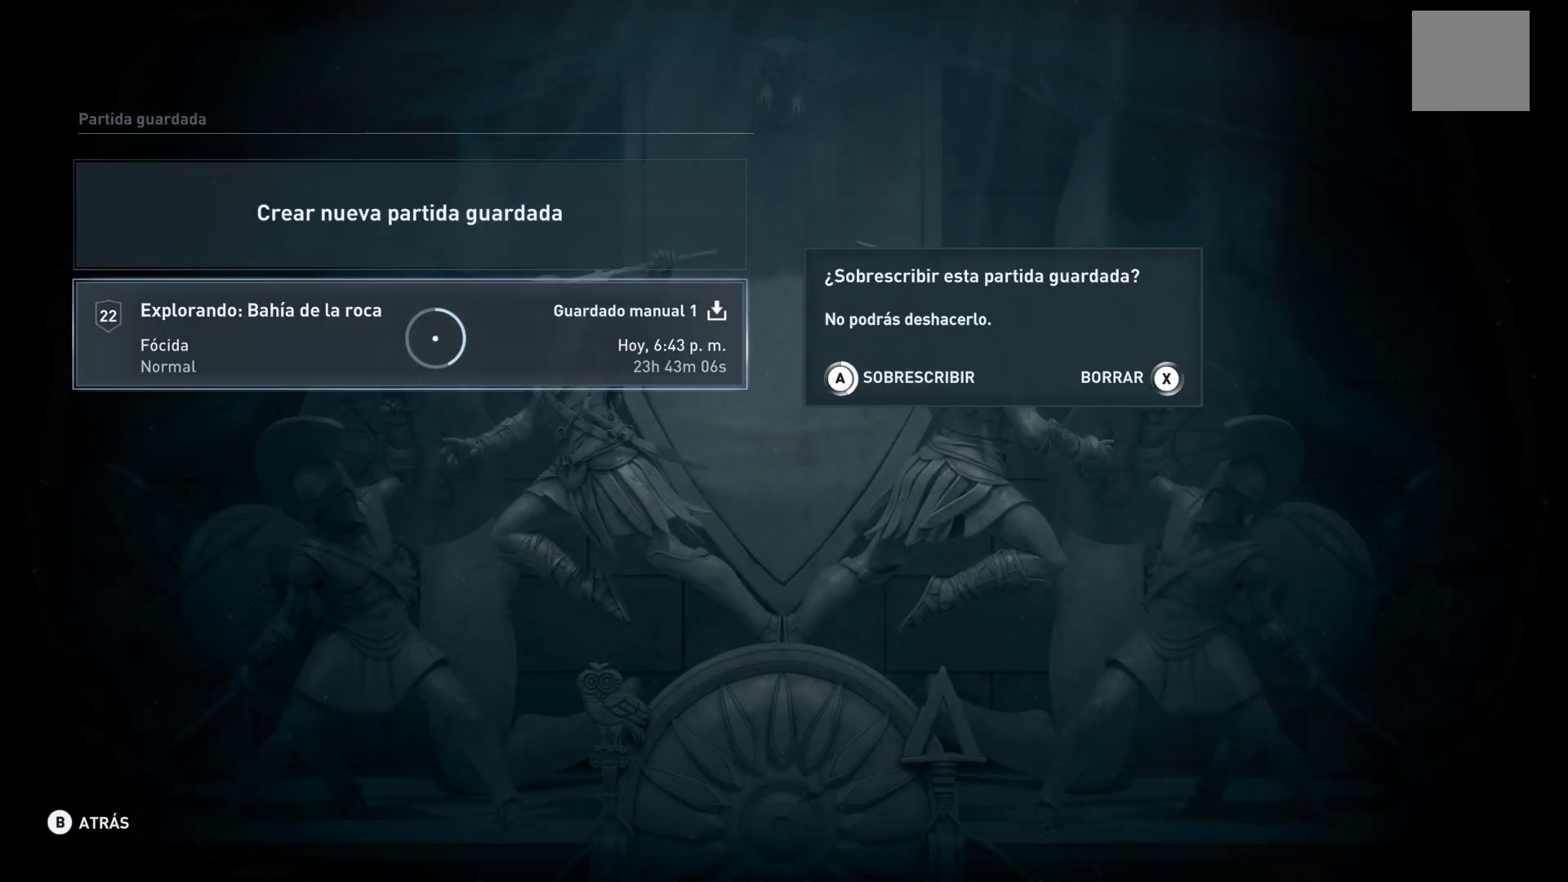
{"buttons": ["A"], "left_stick": "center", "right_stick": "center", "events": []}
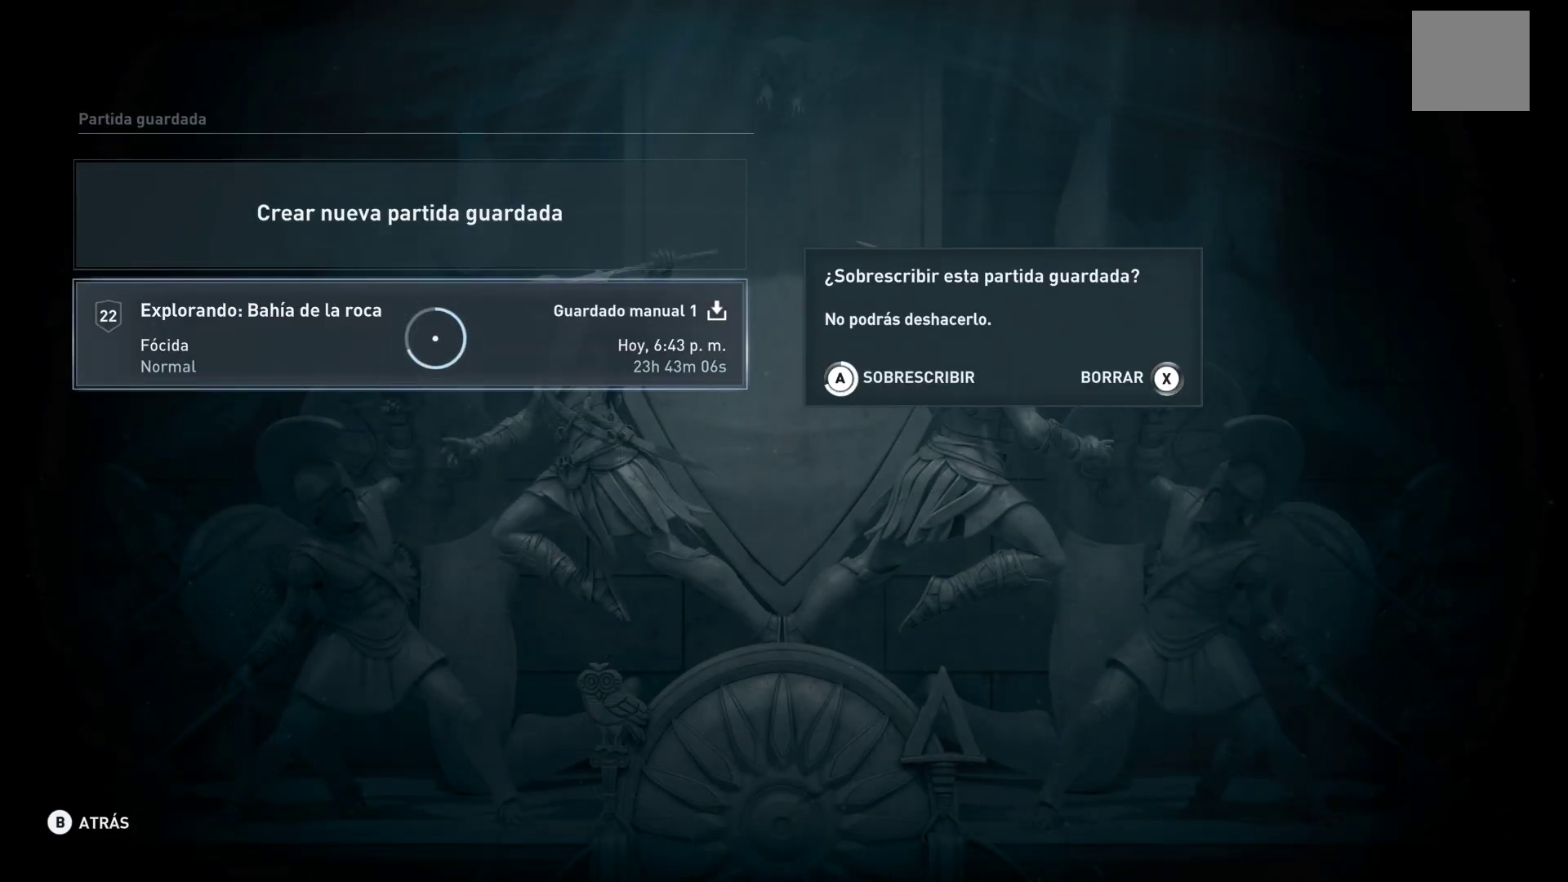
{"buttons": ["A"], "left_stick": "center", "right_stick": "center", "events": []}
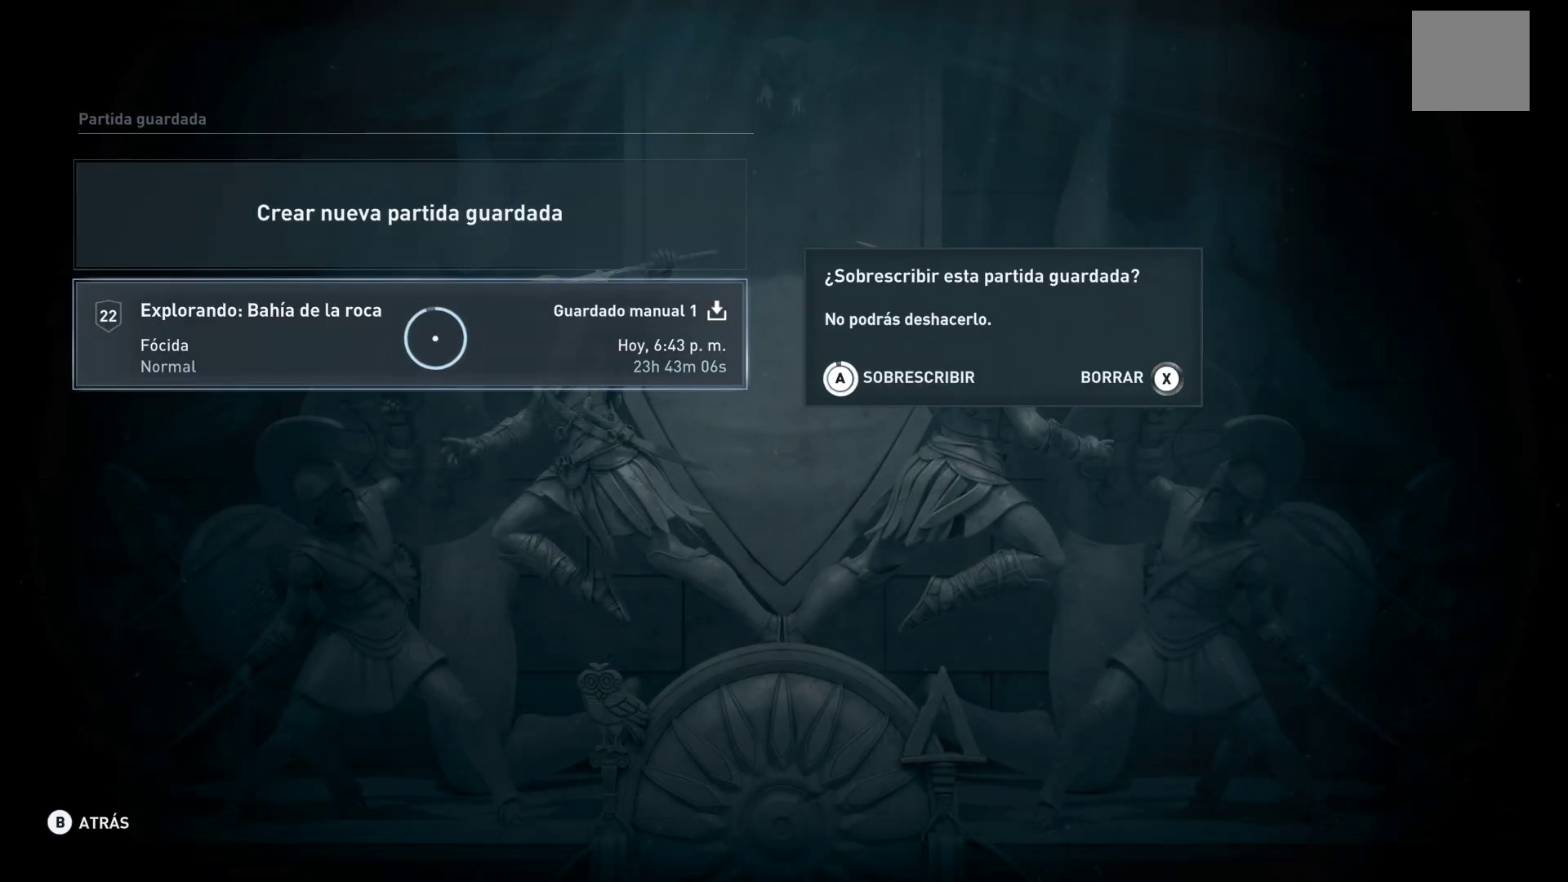
{"buttons": [], "left_stick": "center", "right_stick": "center", "events": [[417, "A", "up"]]}
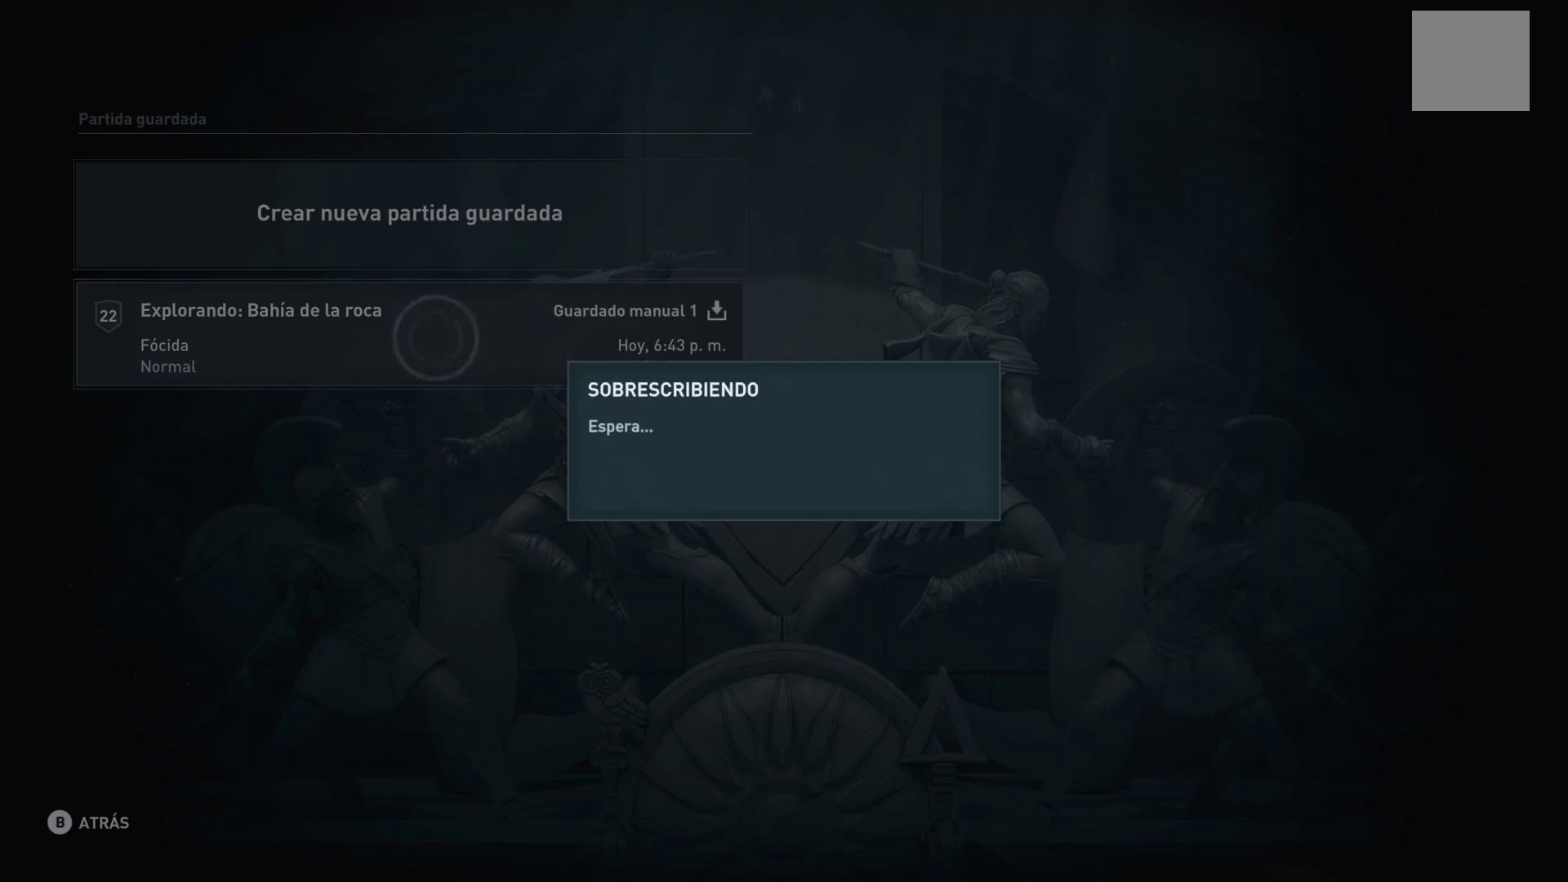
{"buttons": [], "left_stick": "center", "right_stick": "center", "events": []}
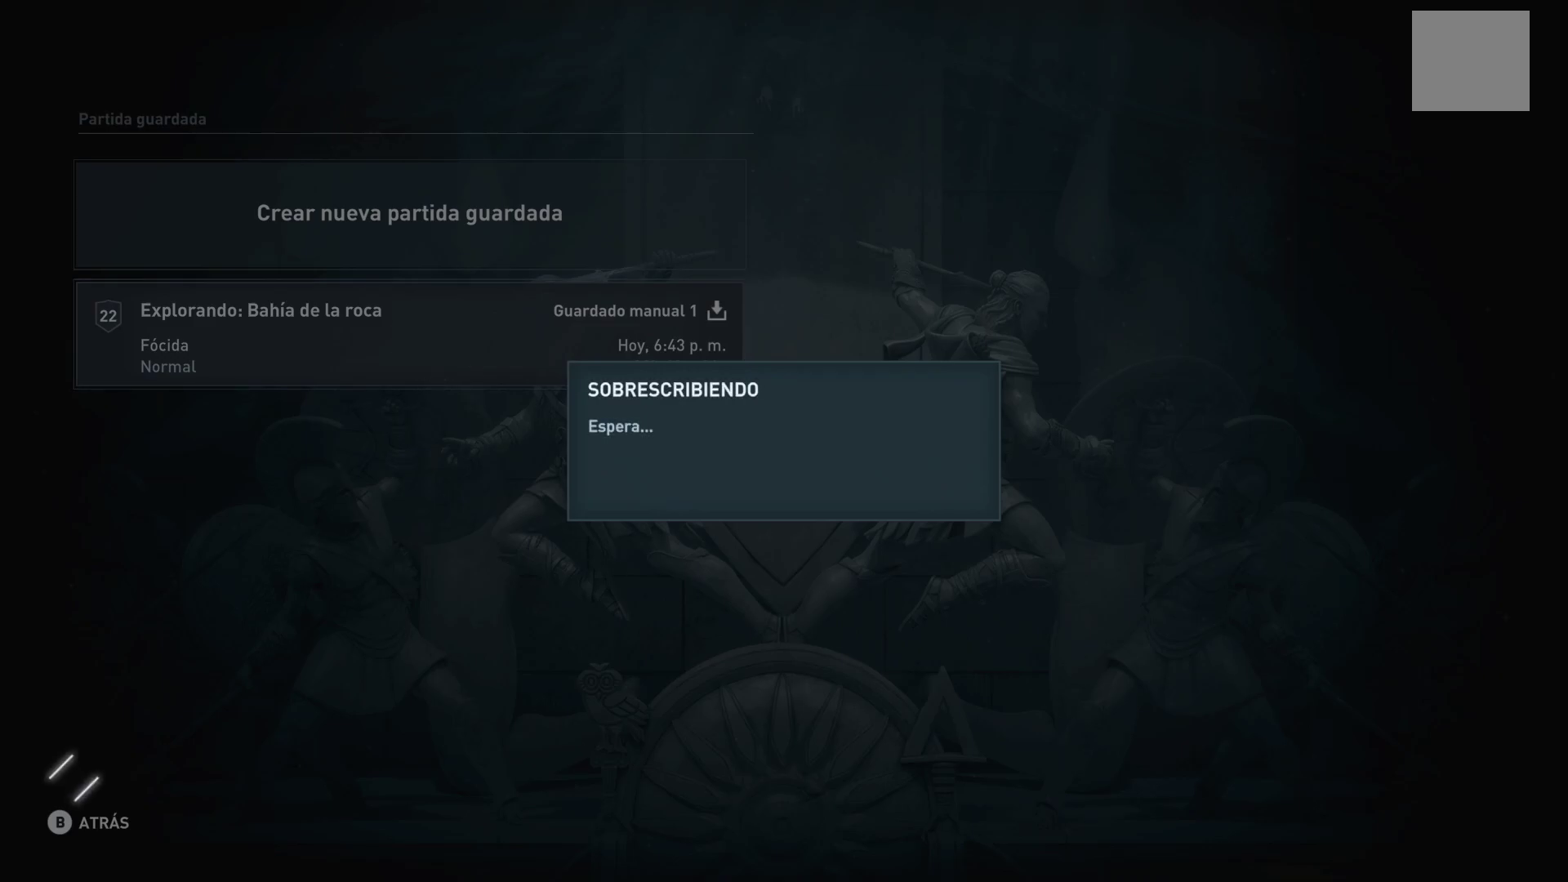
{"buttons": [], "left_stick": "center", "right_stick": "center", "events": []}
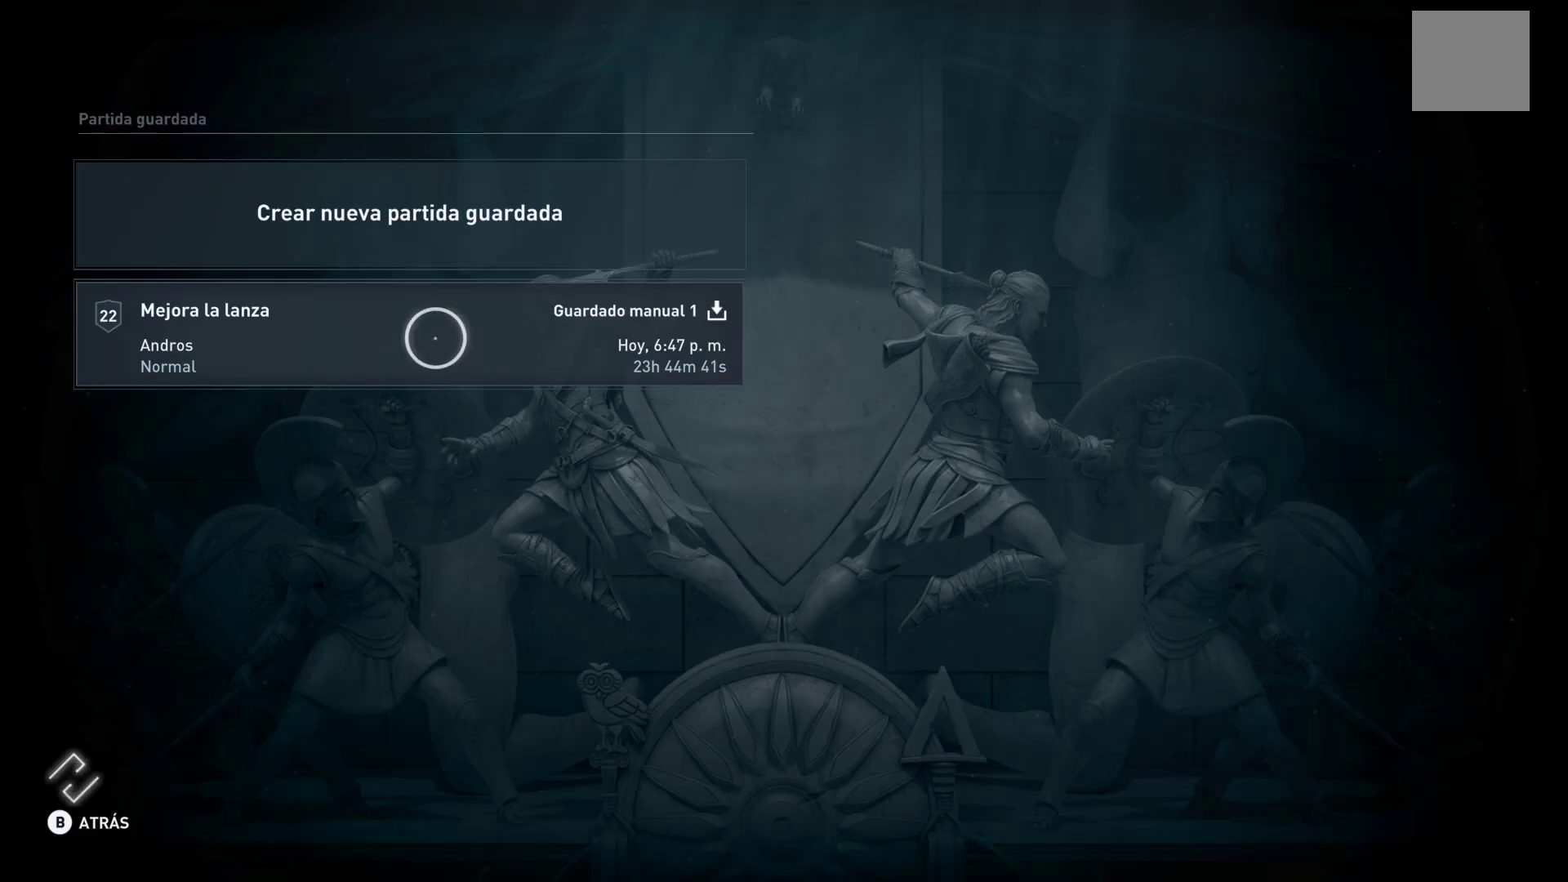
{"buttons": [], "left_stick": "center", "right_stick": "center", "events": [[50, "B", "down"], [200, "B", "up"]]}
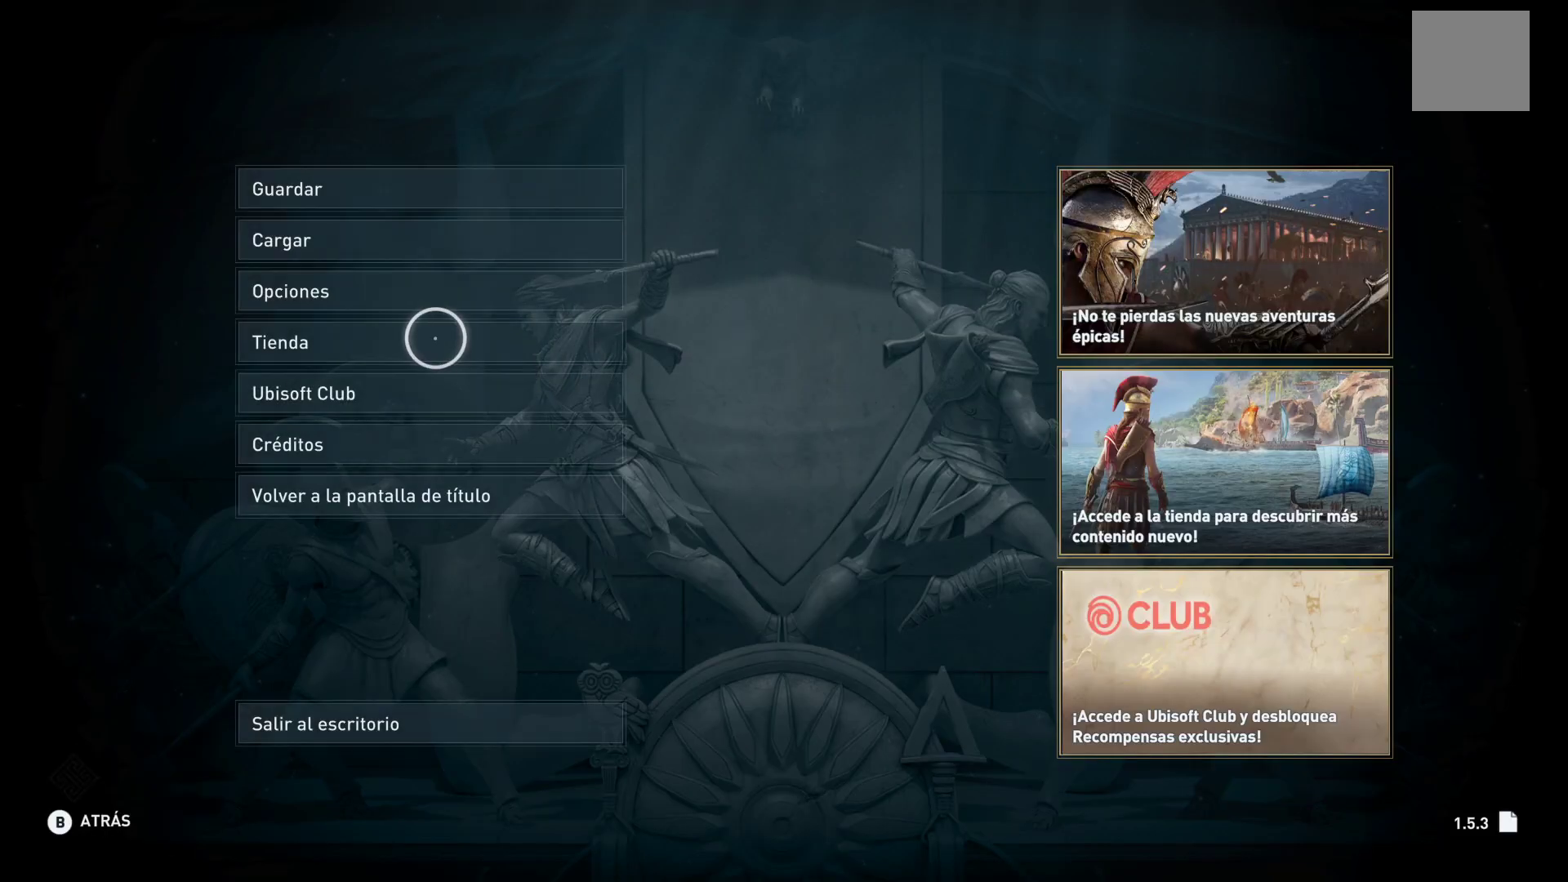
{"buttons": [], "left_stick": "center", "right_stick": "center", "events": []}
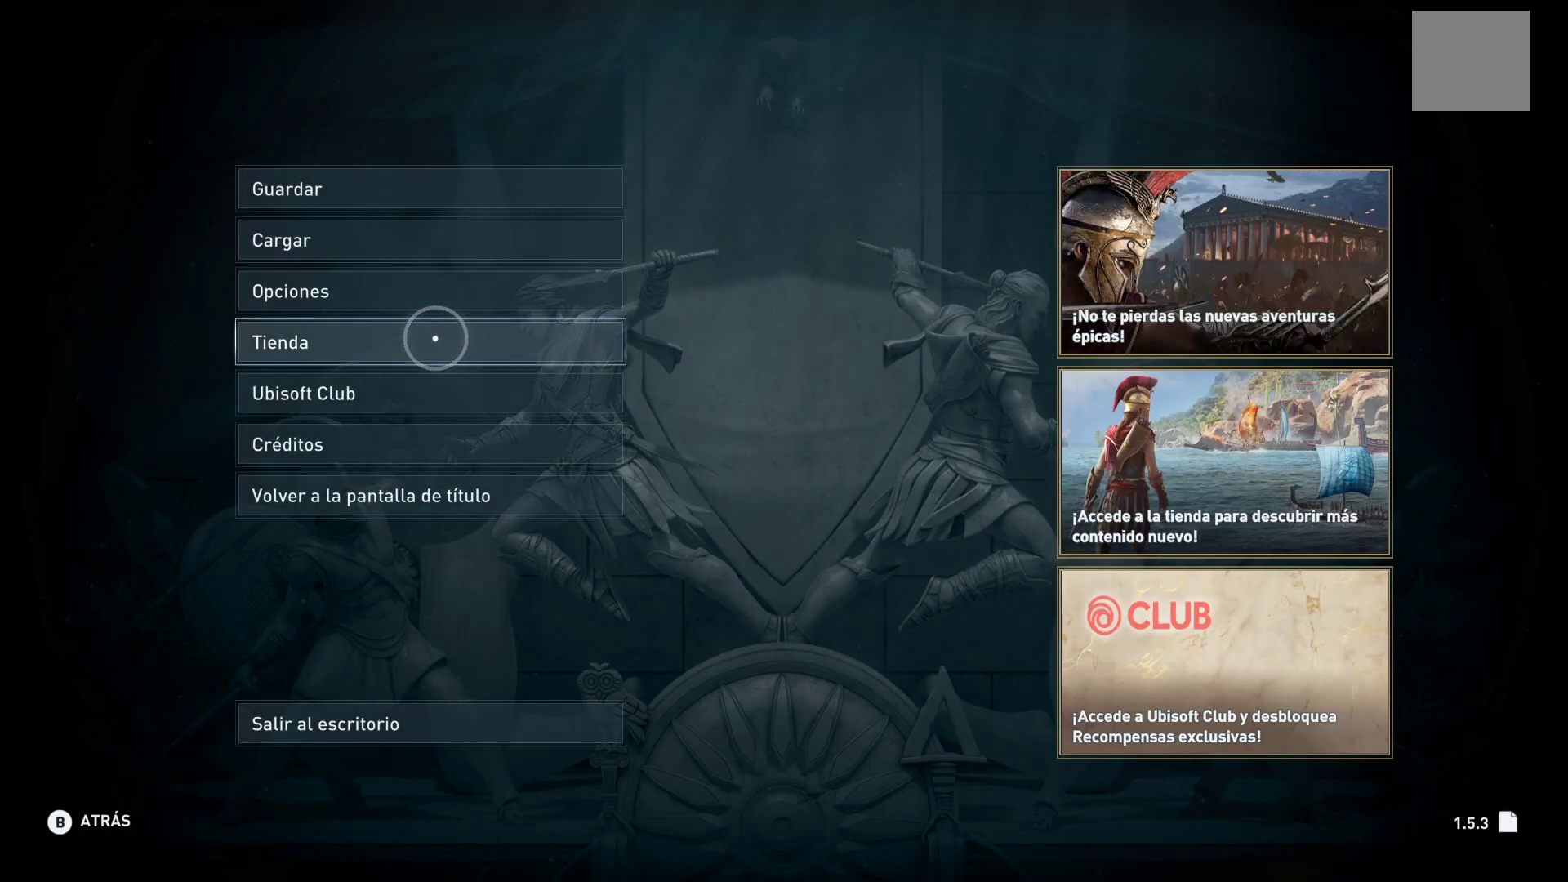
{"buttons": [], "left_stick": "down", "right_stick": "center", "events": [[200, "left_stick", "down"]]}
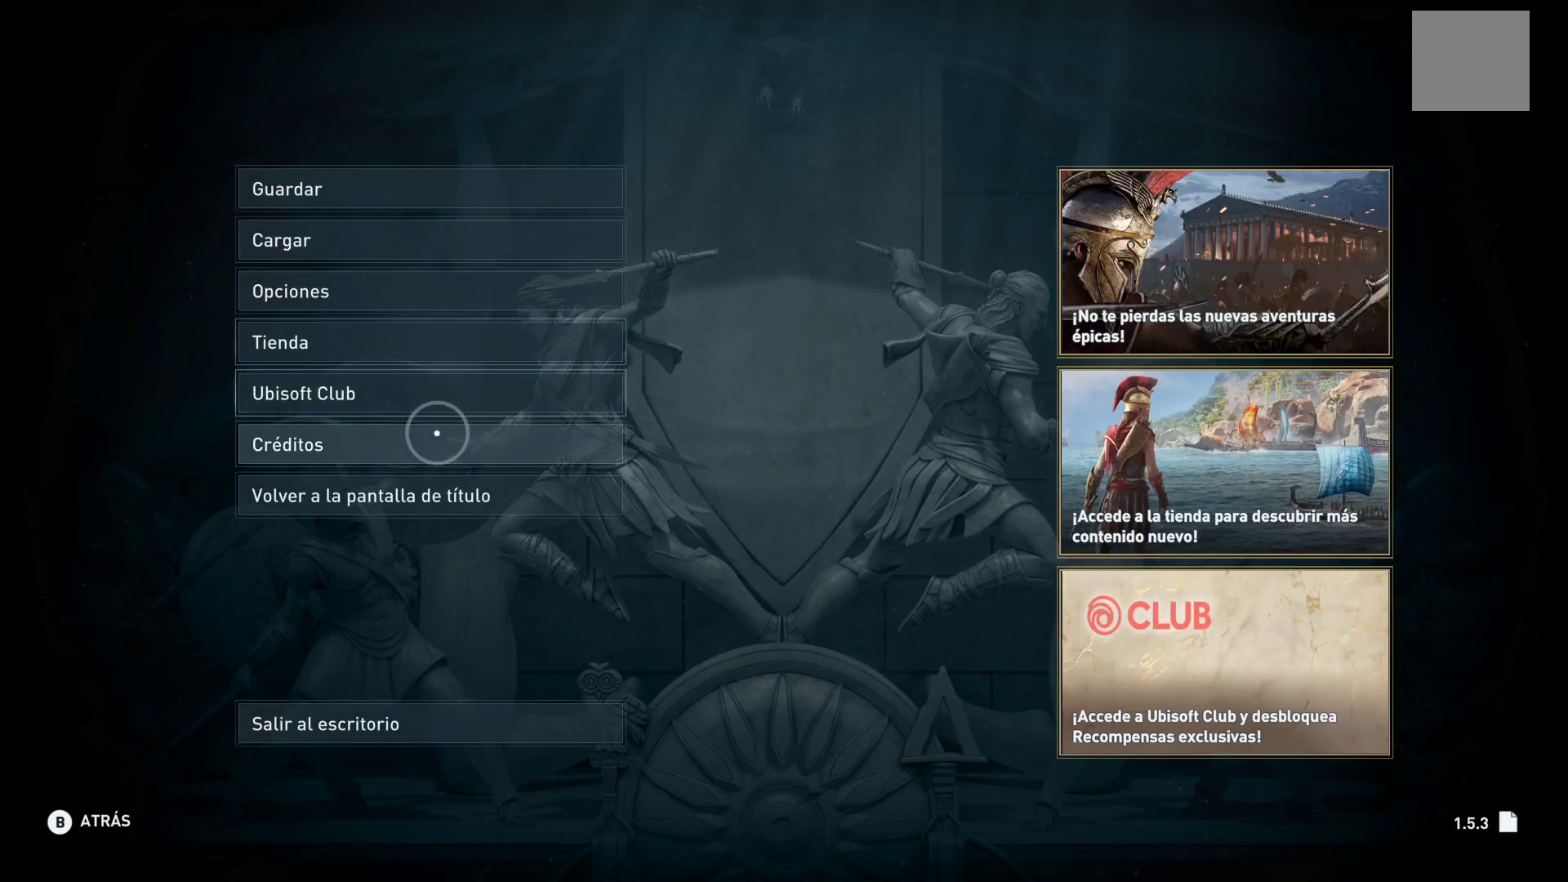
{"buttons": [], "left_stick": "down", "right_stick": "center", "events": []}
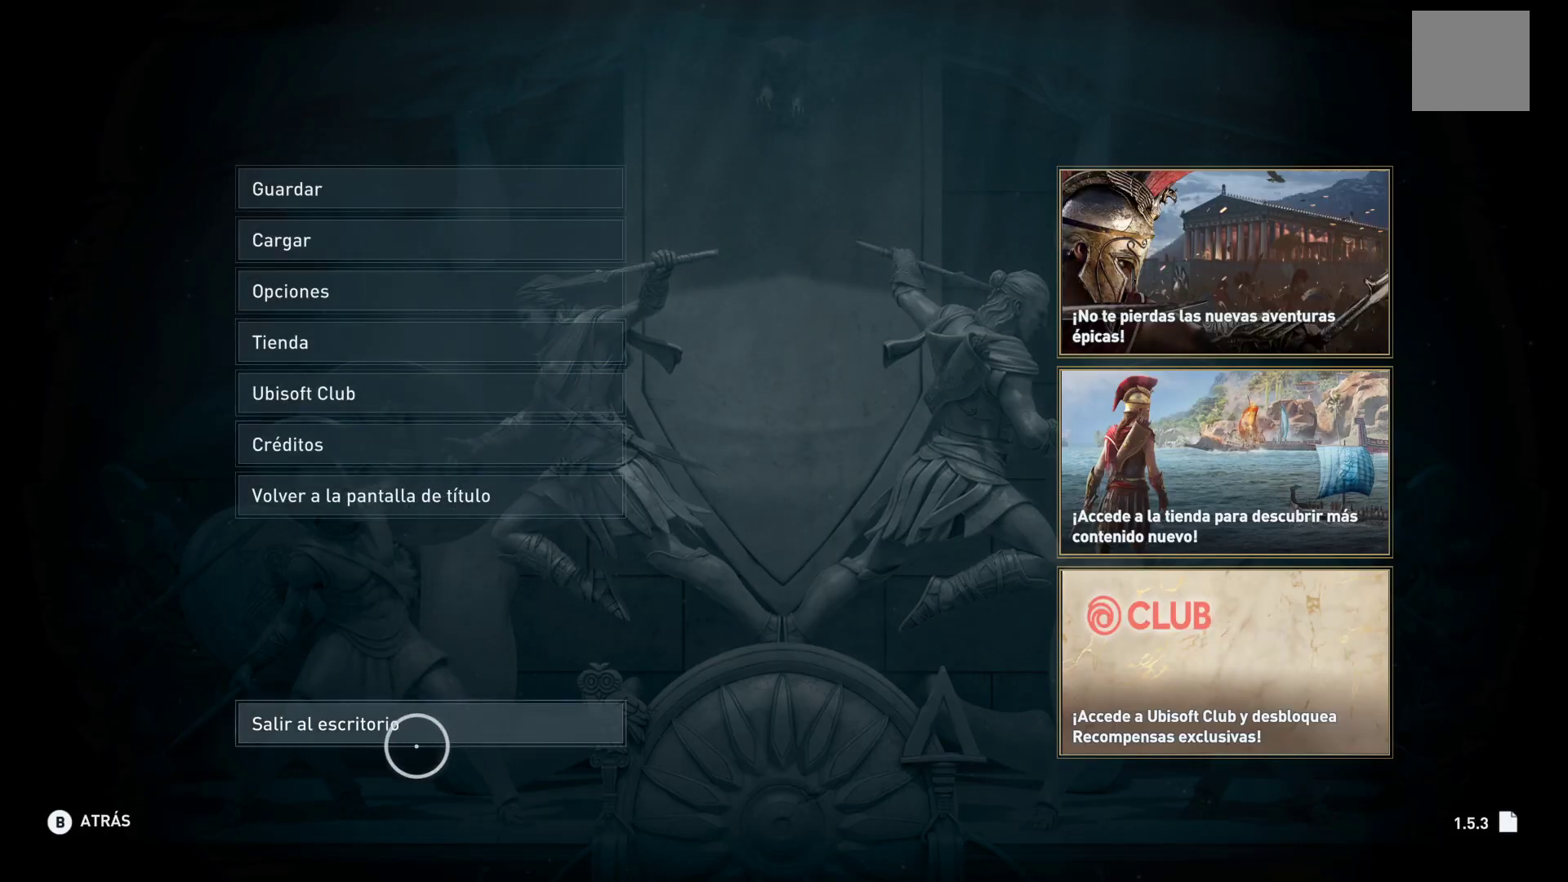
{"buttons": [], "left_stick": "center", "right_stick": "center", "events": [[50, "left_stick", "center"], [267, "left_stick", "up"], [467, "left_stick", "center"]]}
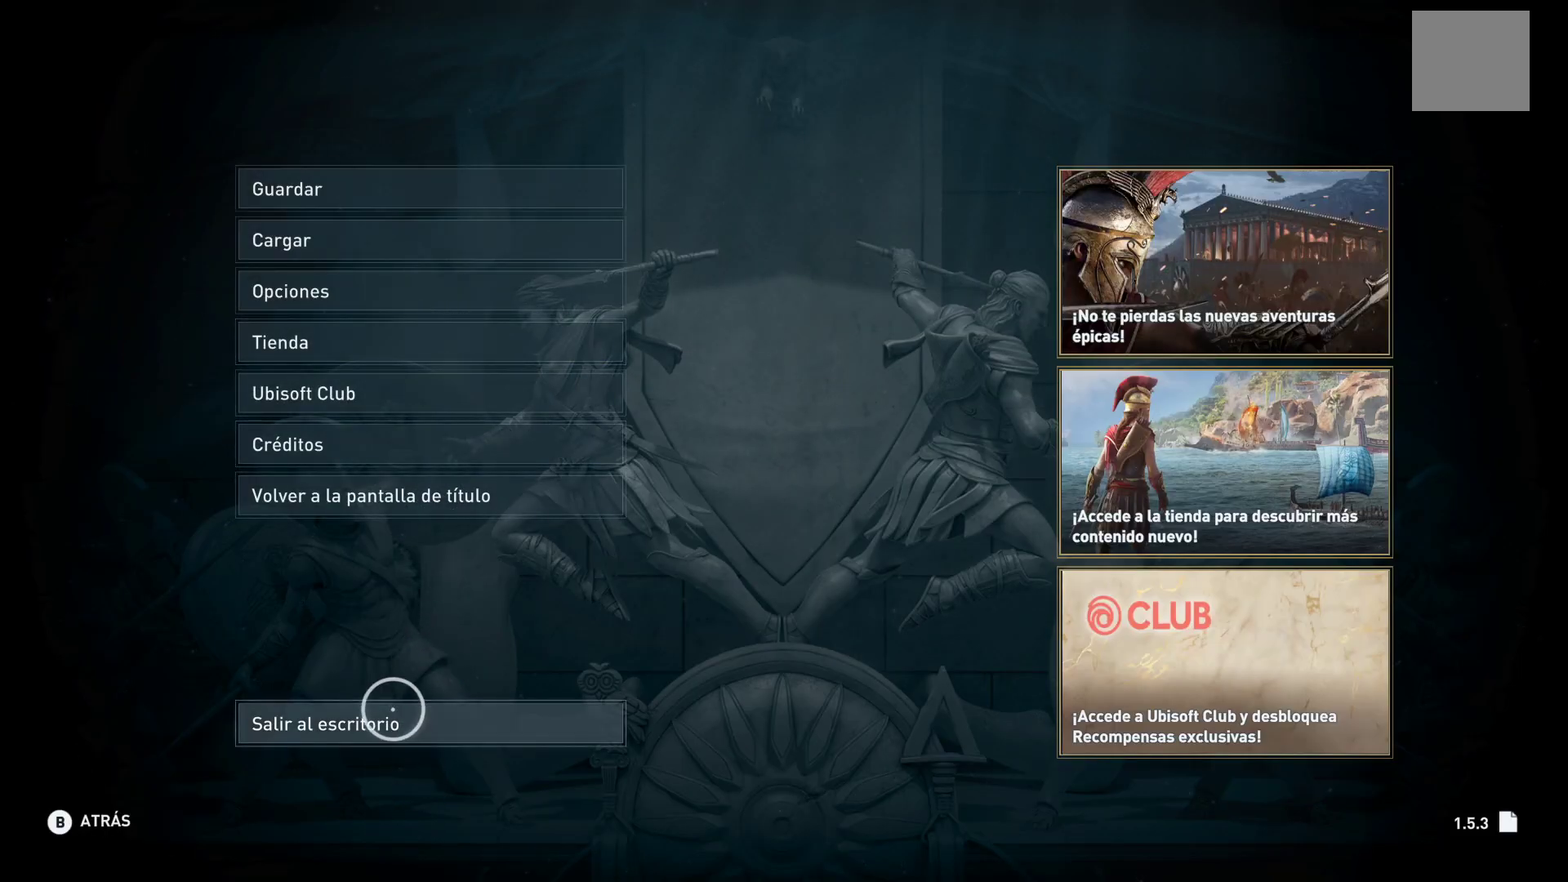
{"buttons": [], "left_stick": "center", "right_stick": "center", "events": [[300, "left_stick", "down"], [417, "left_stick", "center"]]}
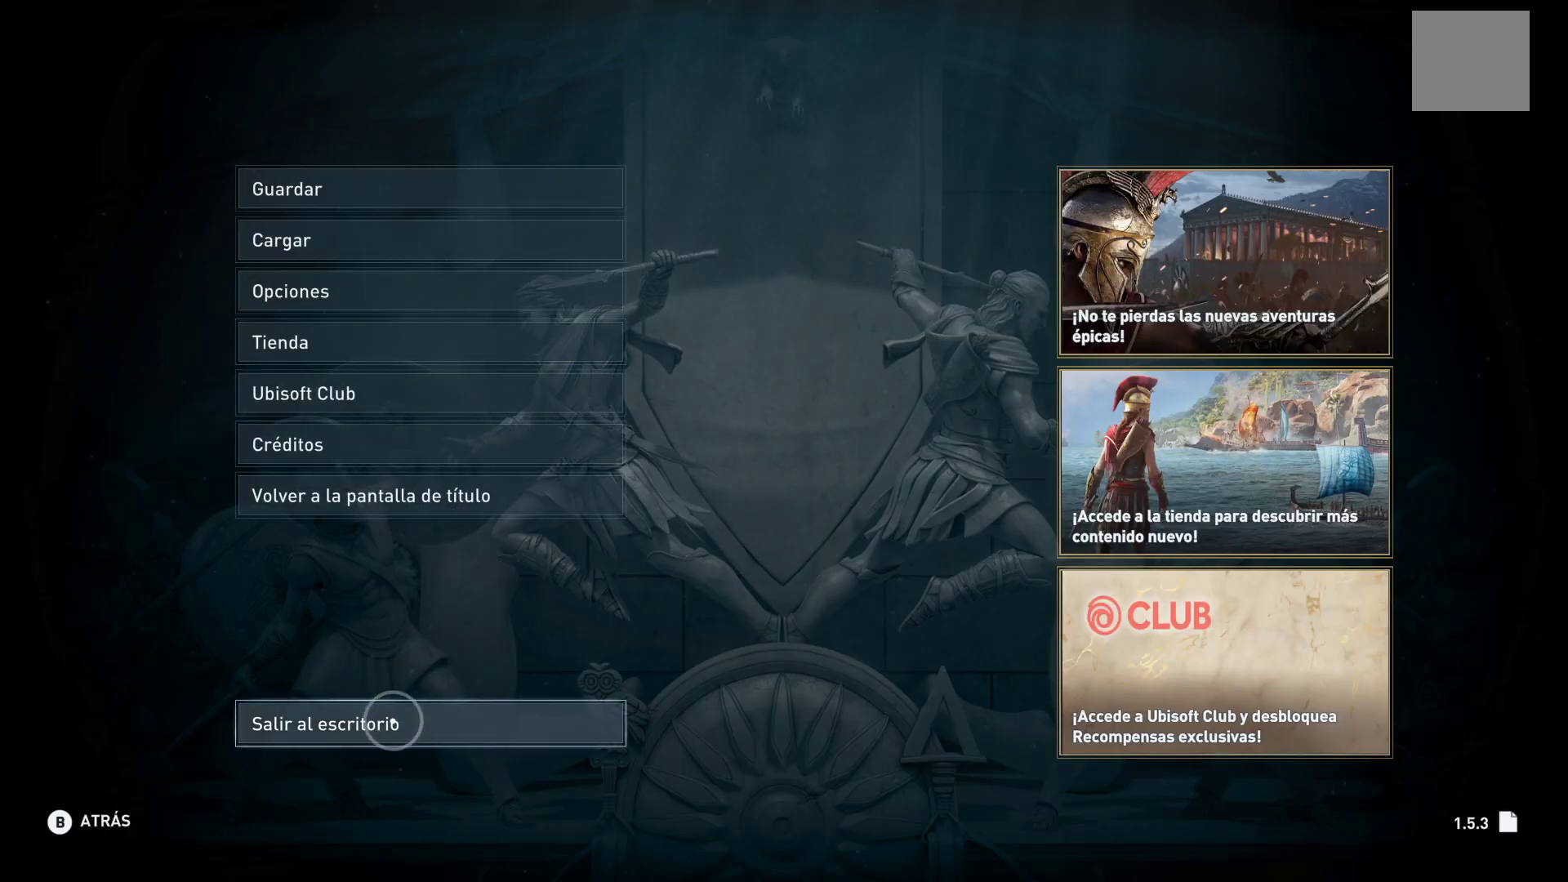
{"buttons": ["A"], "left_stick": "center", "right_stick": "center", "events": [[450, "A", "down"]]}
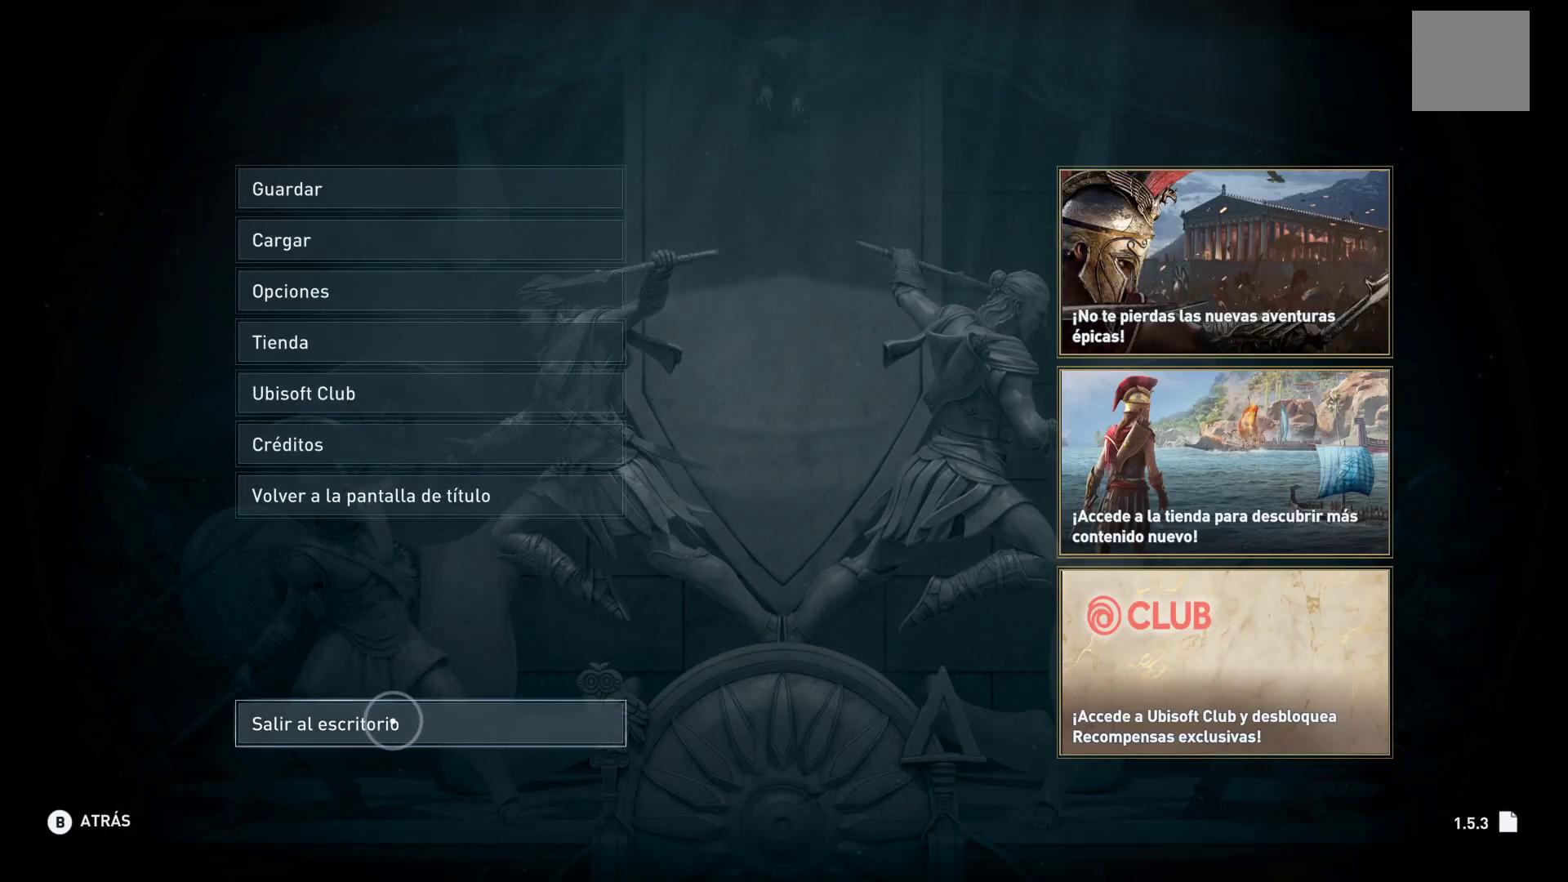
{"buttons": [], "left_stick": "center", "right_stick": "center", "events": [[83, "A", "up"]]}
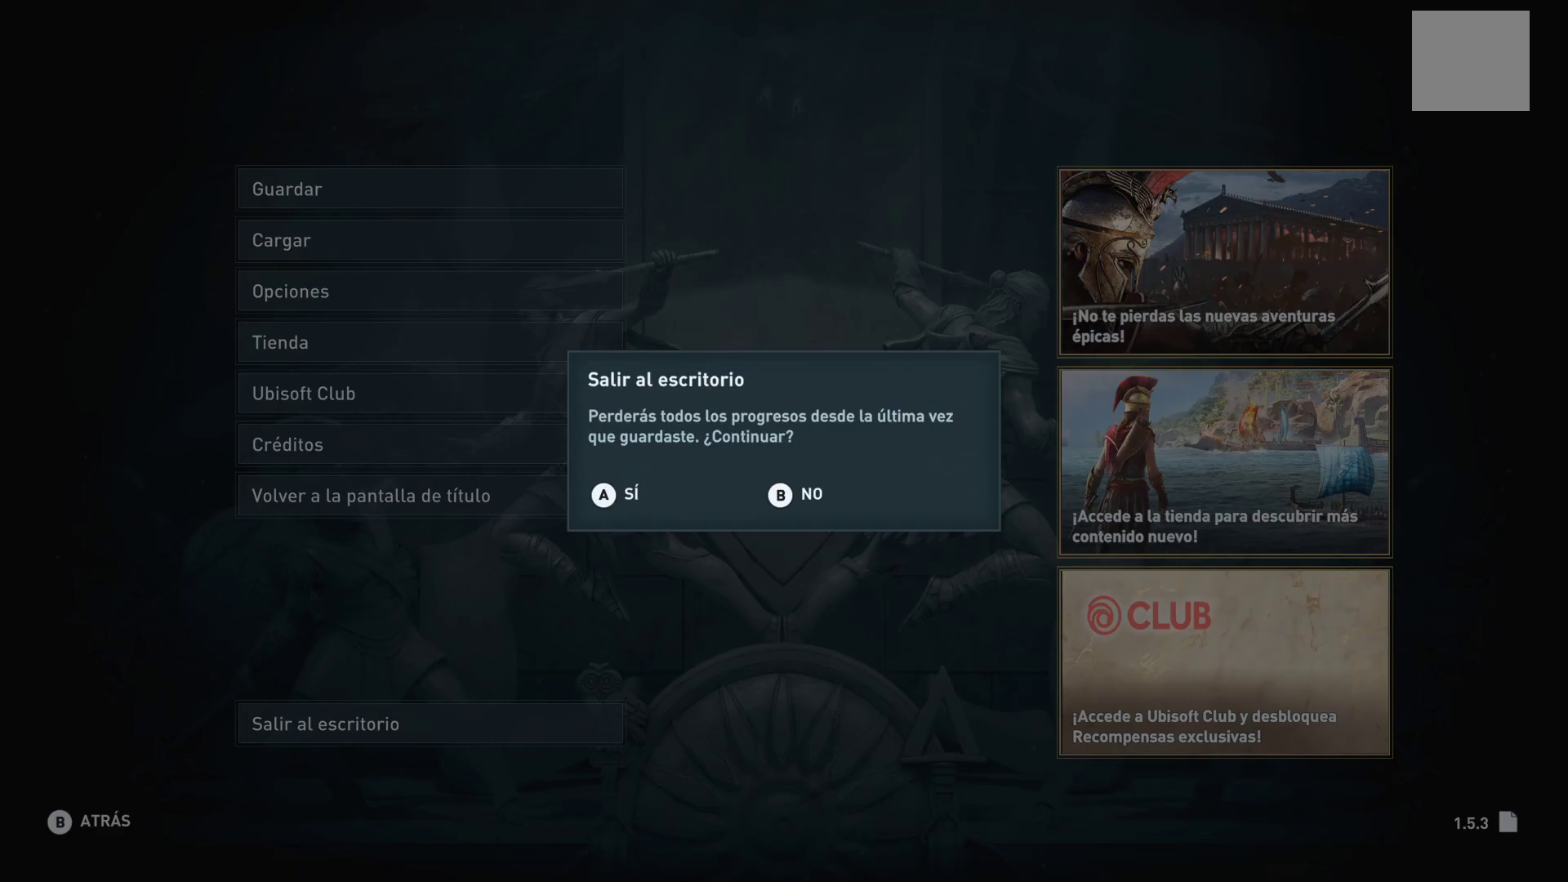
{"buttons": ["A"], "left_stick": "center", "right_stick": "center", "events": [[467, "A", "down"]]}
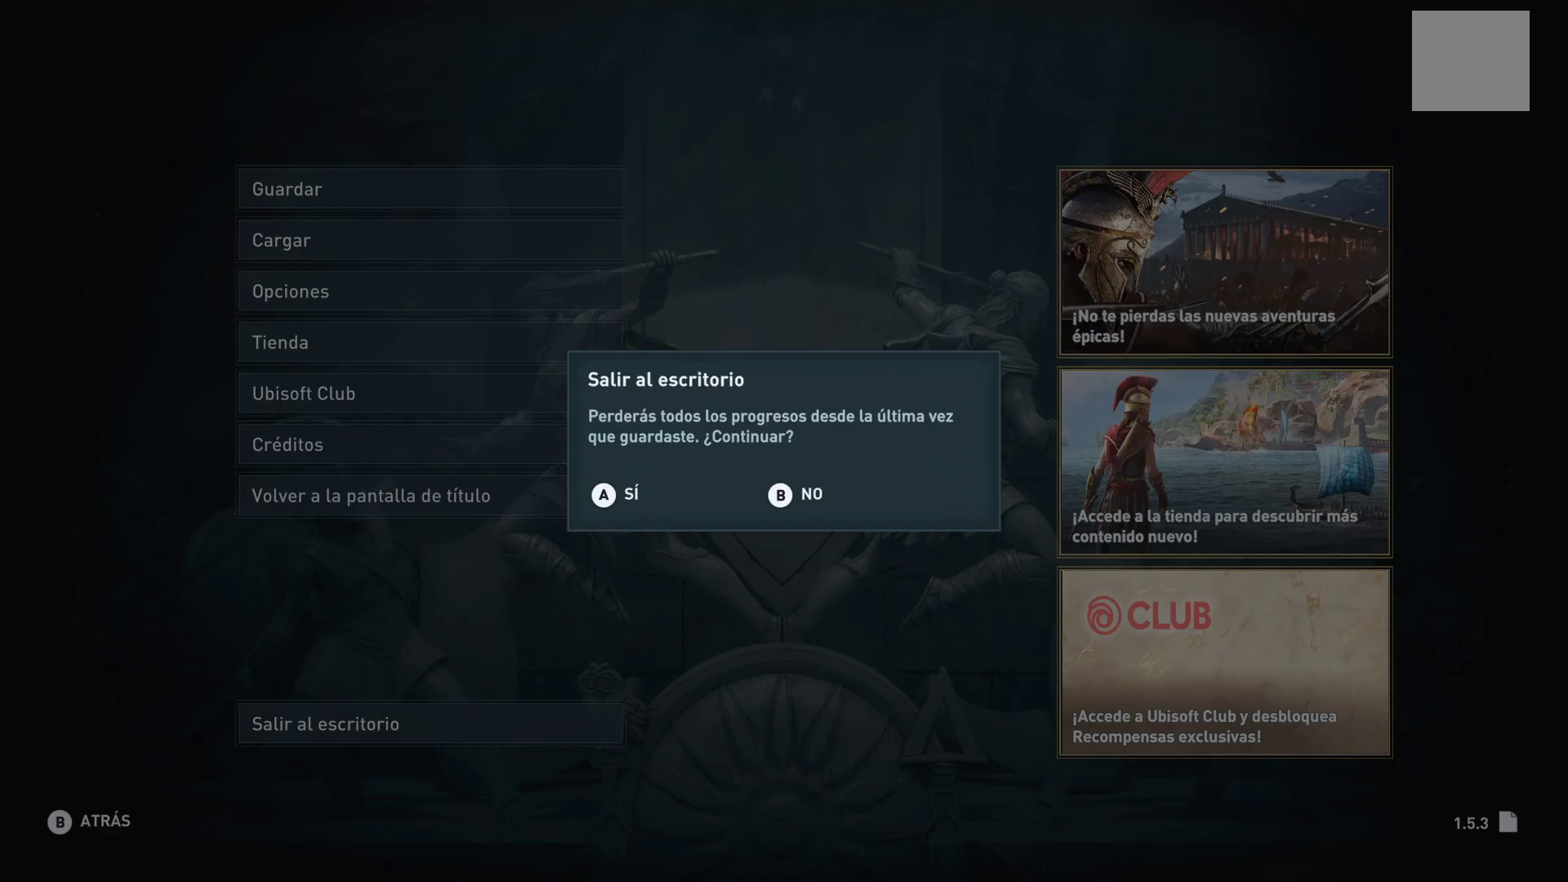
{"buttons": [], "left_stick": "center", "right_stick": "center", "events": [[50, "A", "up"]]}
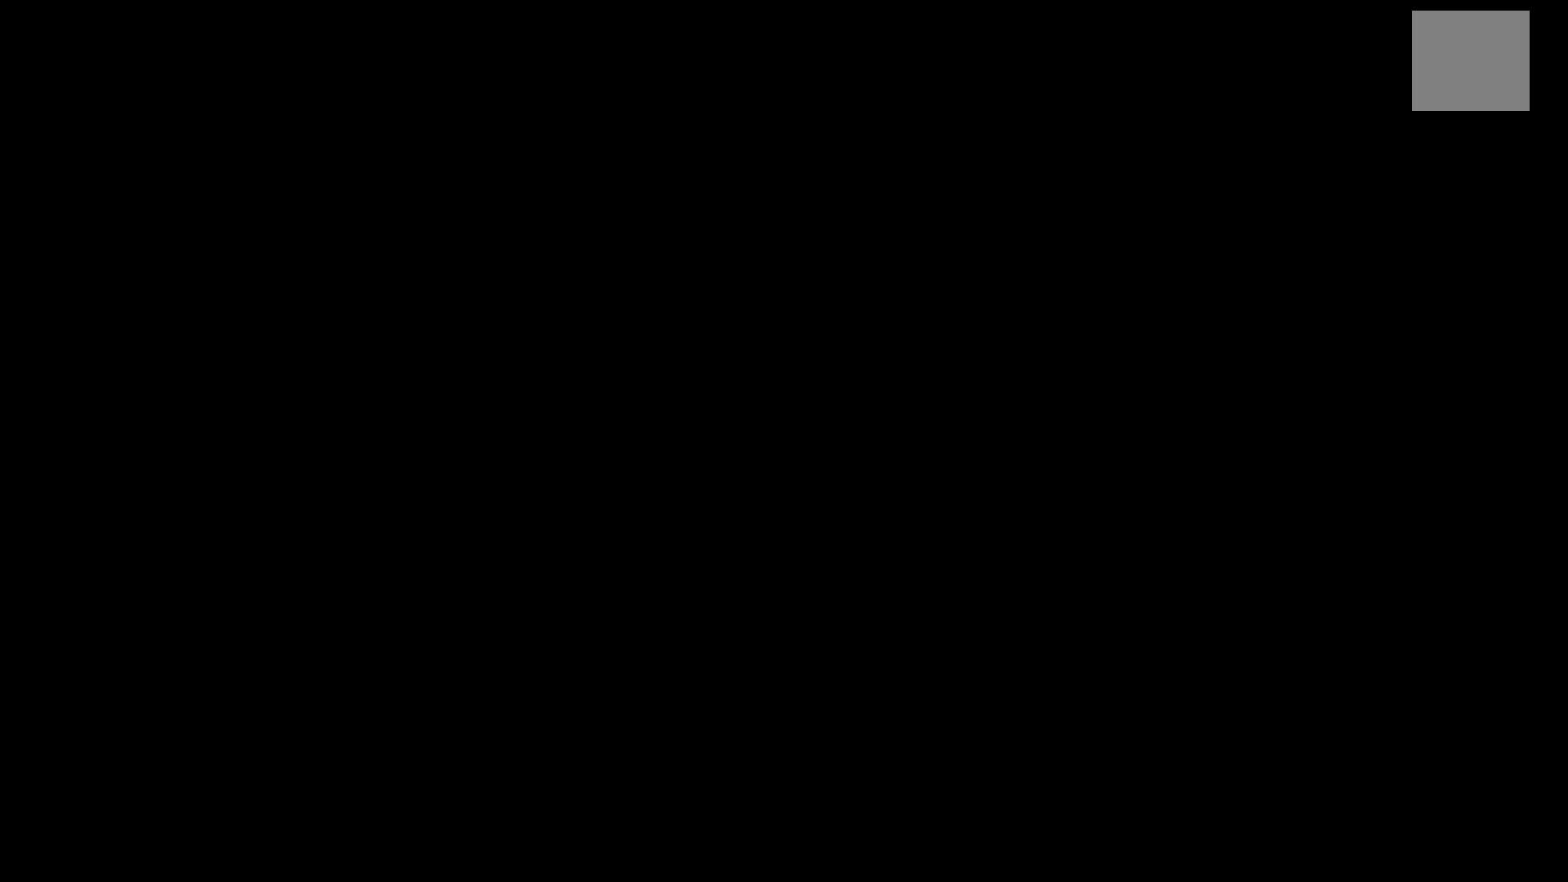
{"buttons": [], "left_stick": "center", "right_stick": "center", "events": []}
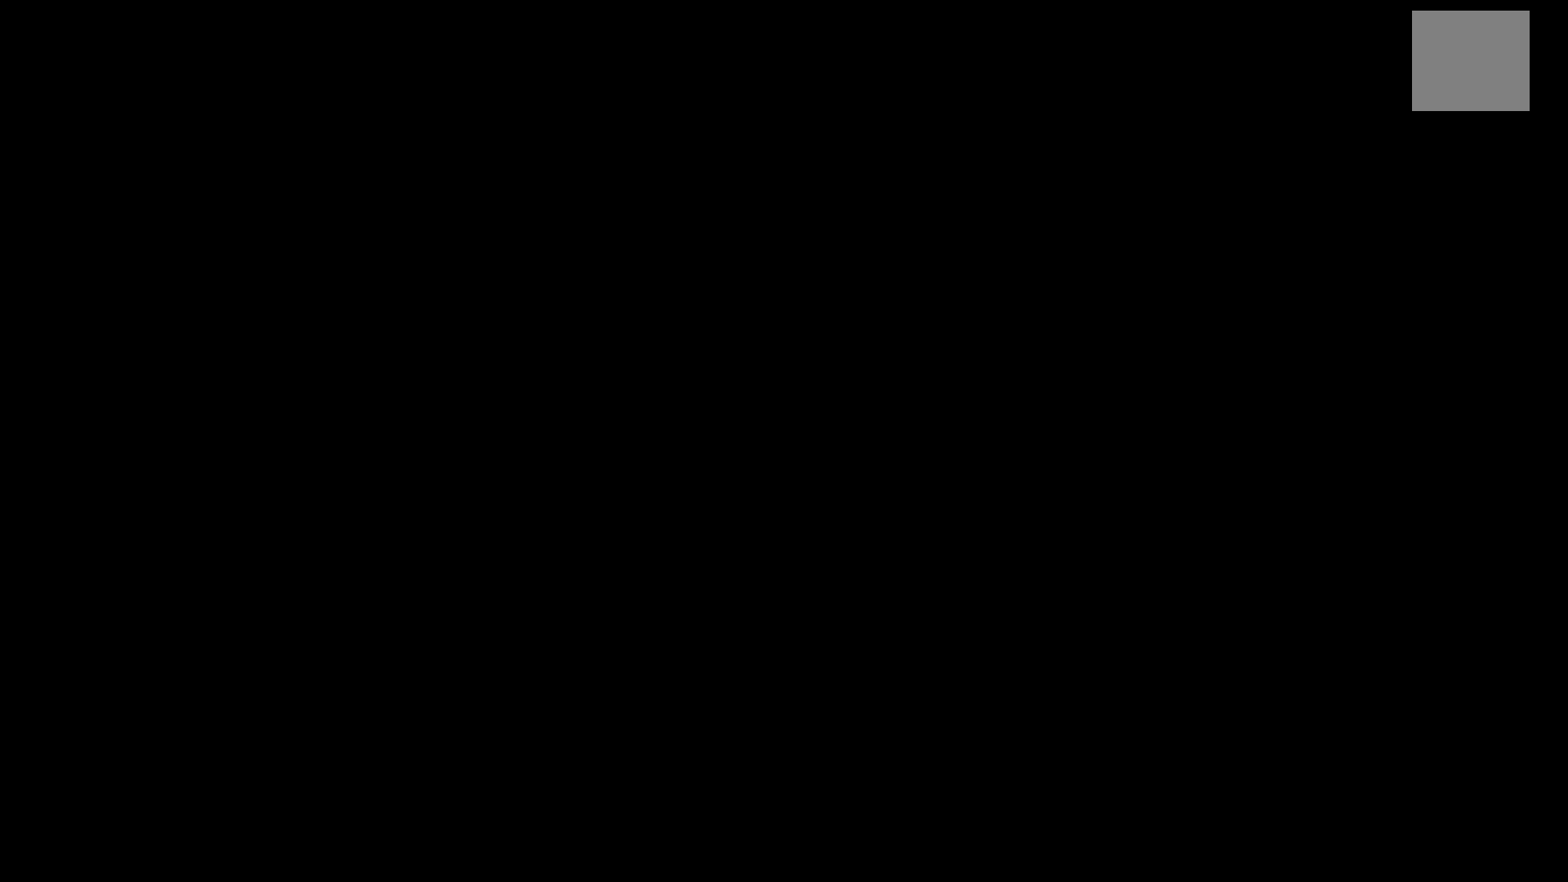
{"buttons": [], "left_stick": "center", "right_stick": "center", "events": []}
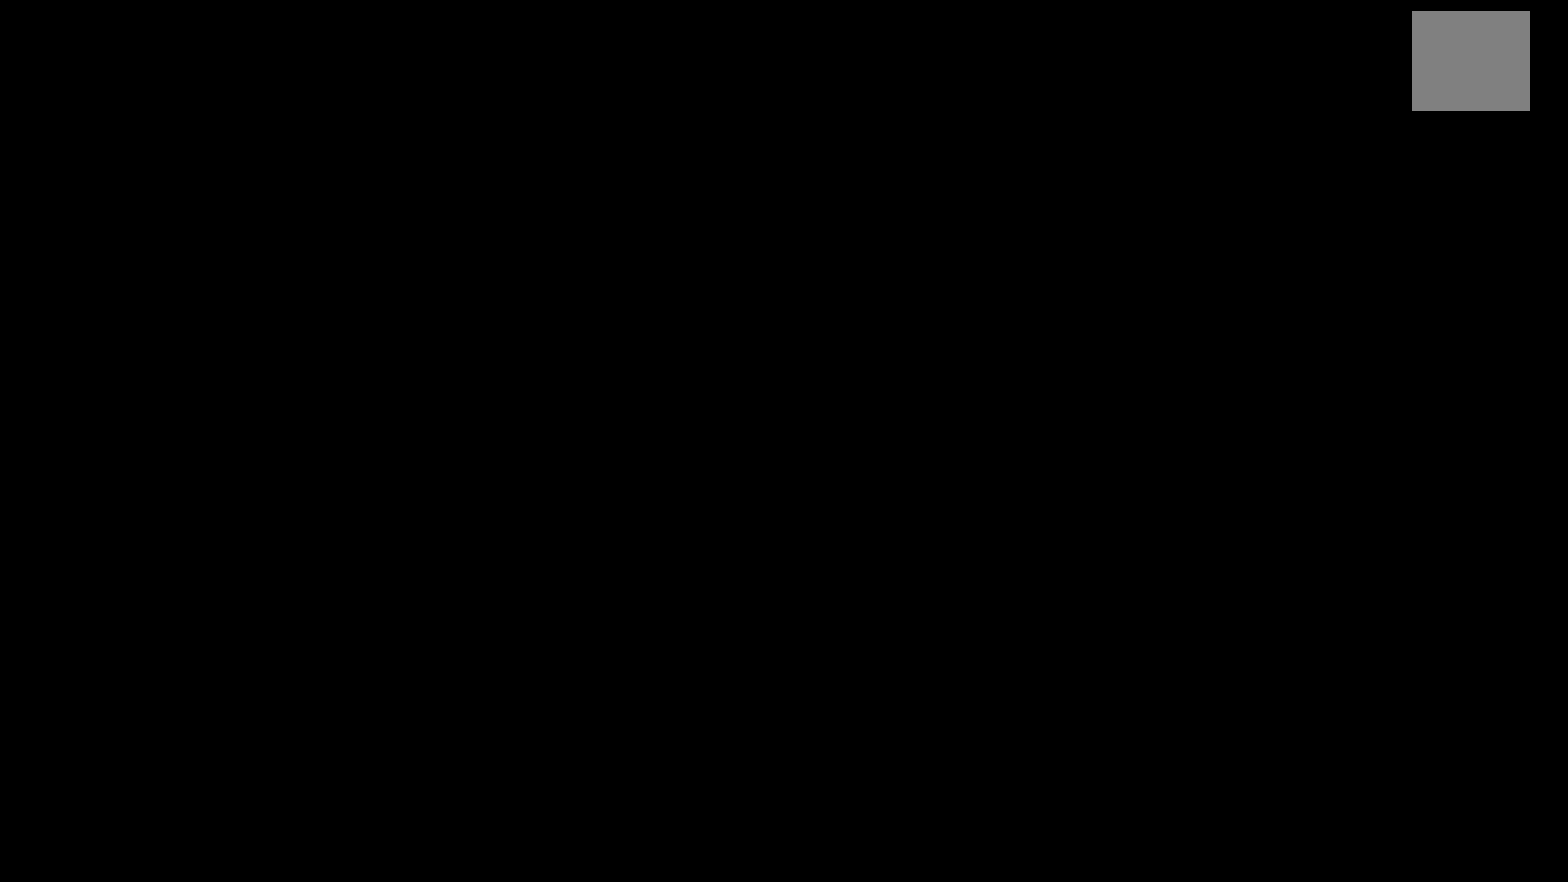
{"buttons": [], "left_stick": "center", "right_stick": "center", "events": []}
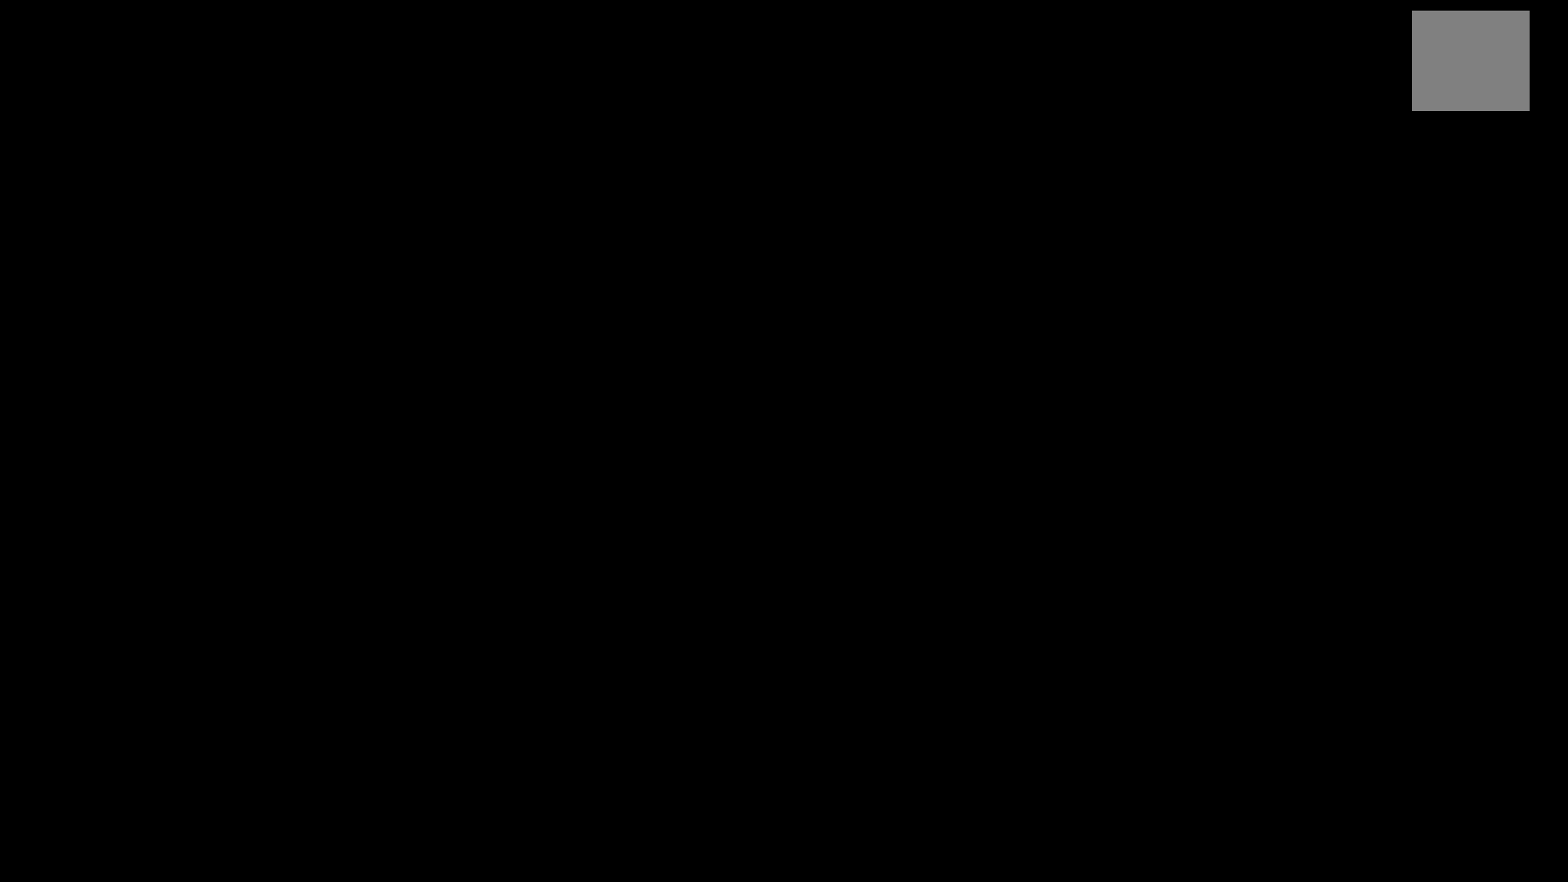
{"buttons": [], "left_stick": "center", "right_stick": "center", "events": []}
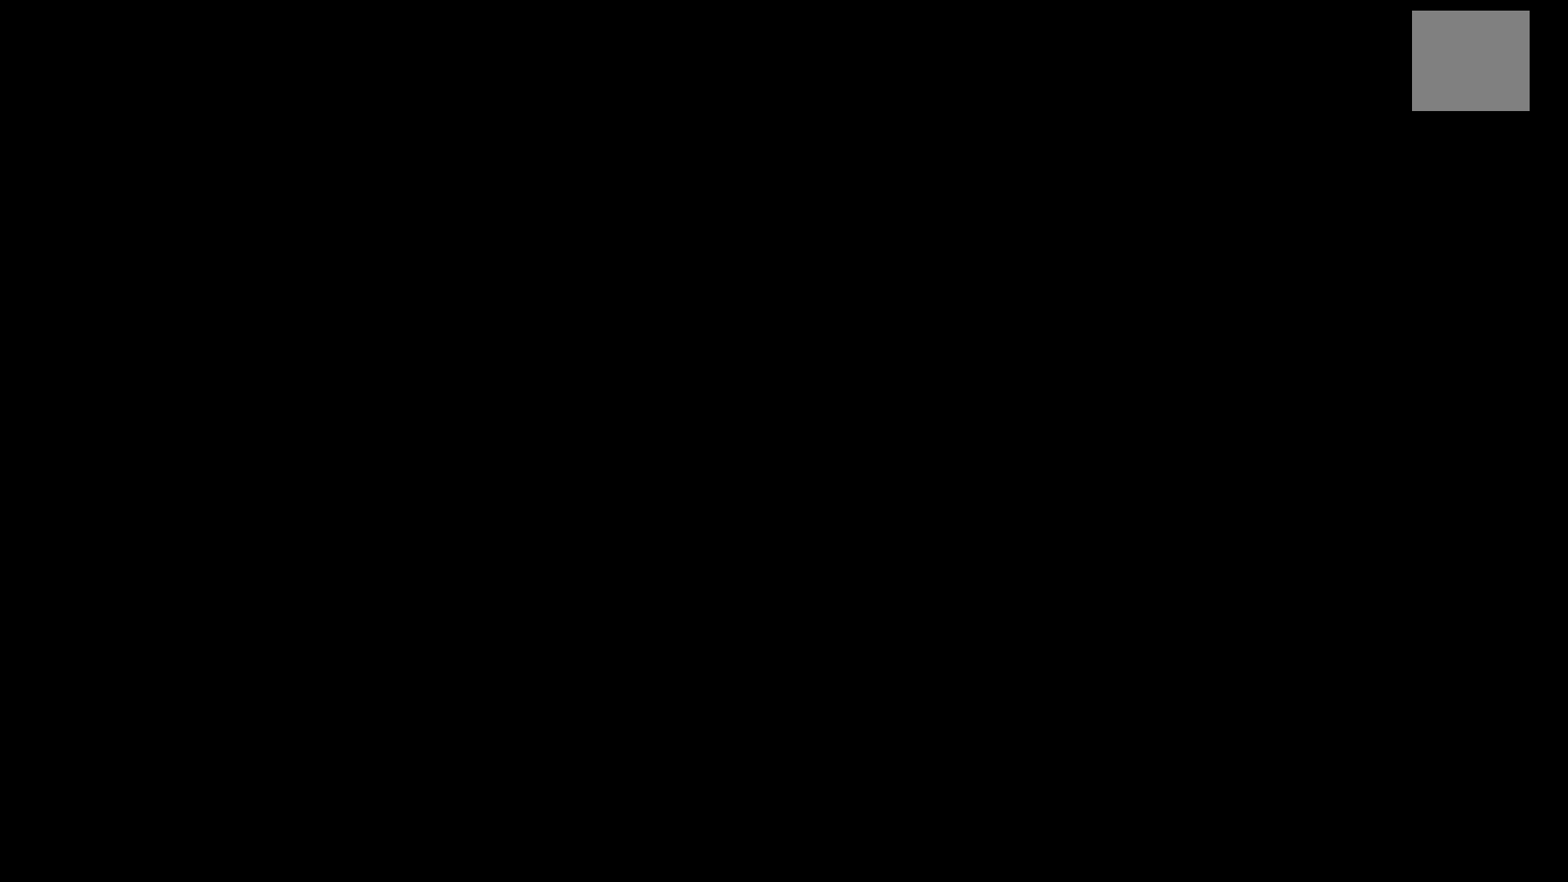
{"buttons": [], "left_stick": "center", "right_stick": "center", "events": []}
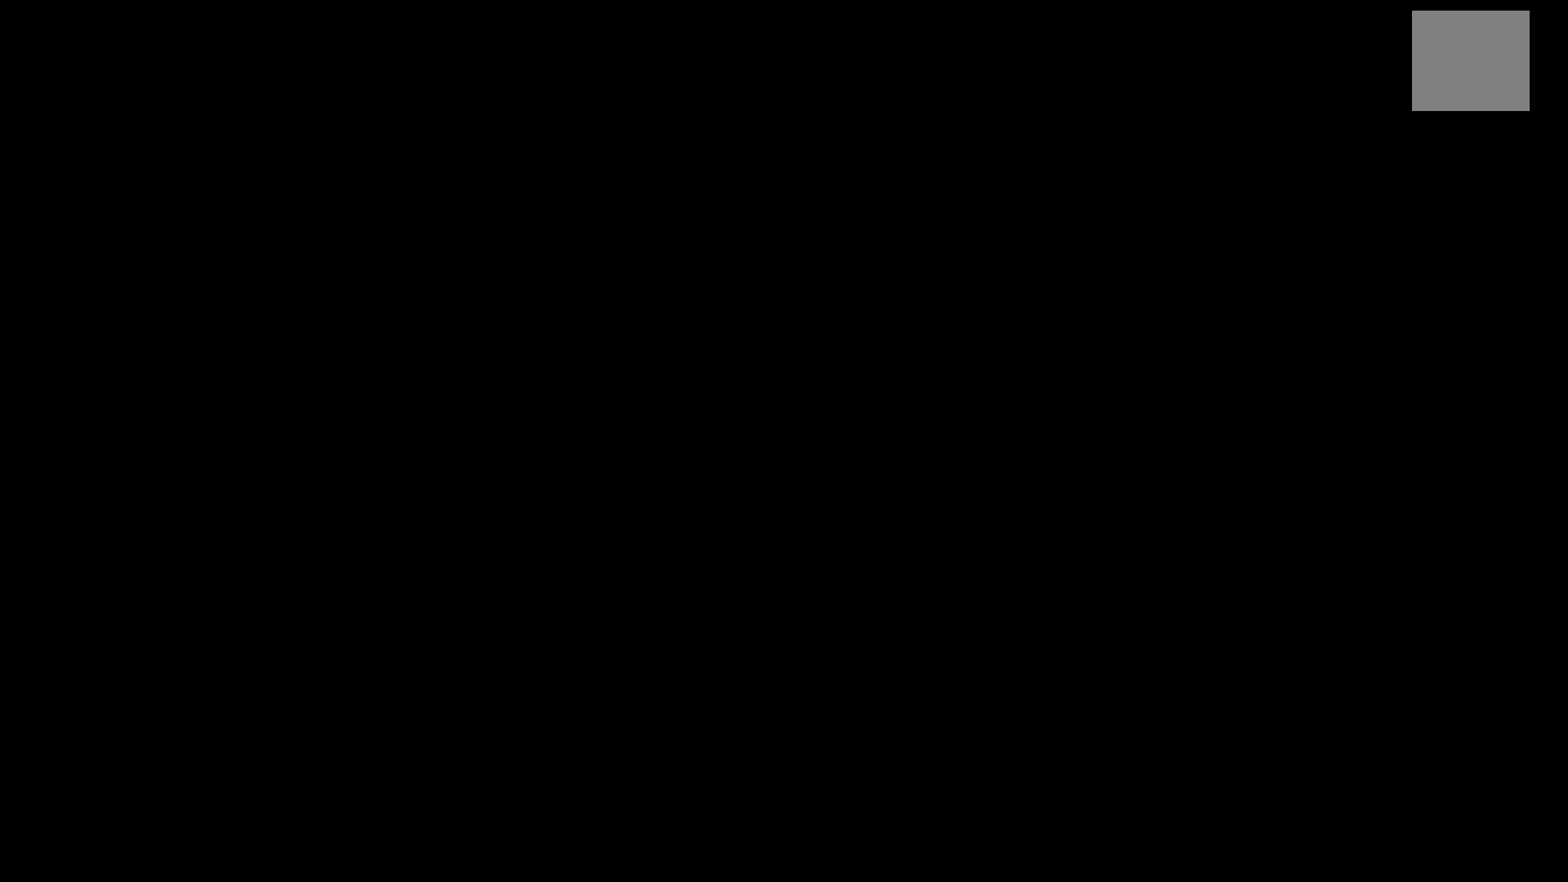
{"buttons": [], "left_stick": "center", "right_stick": "center", "events": []}